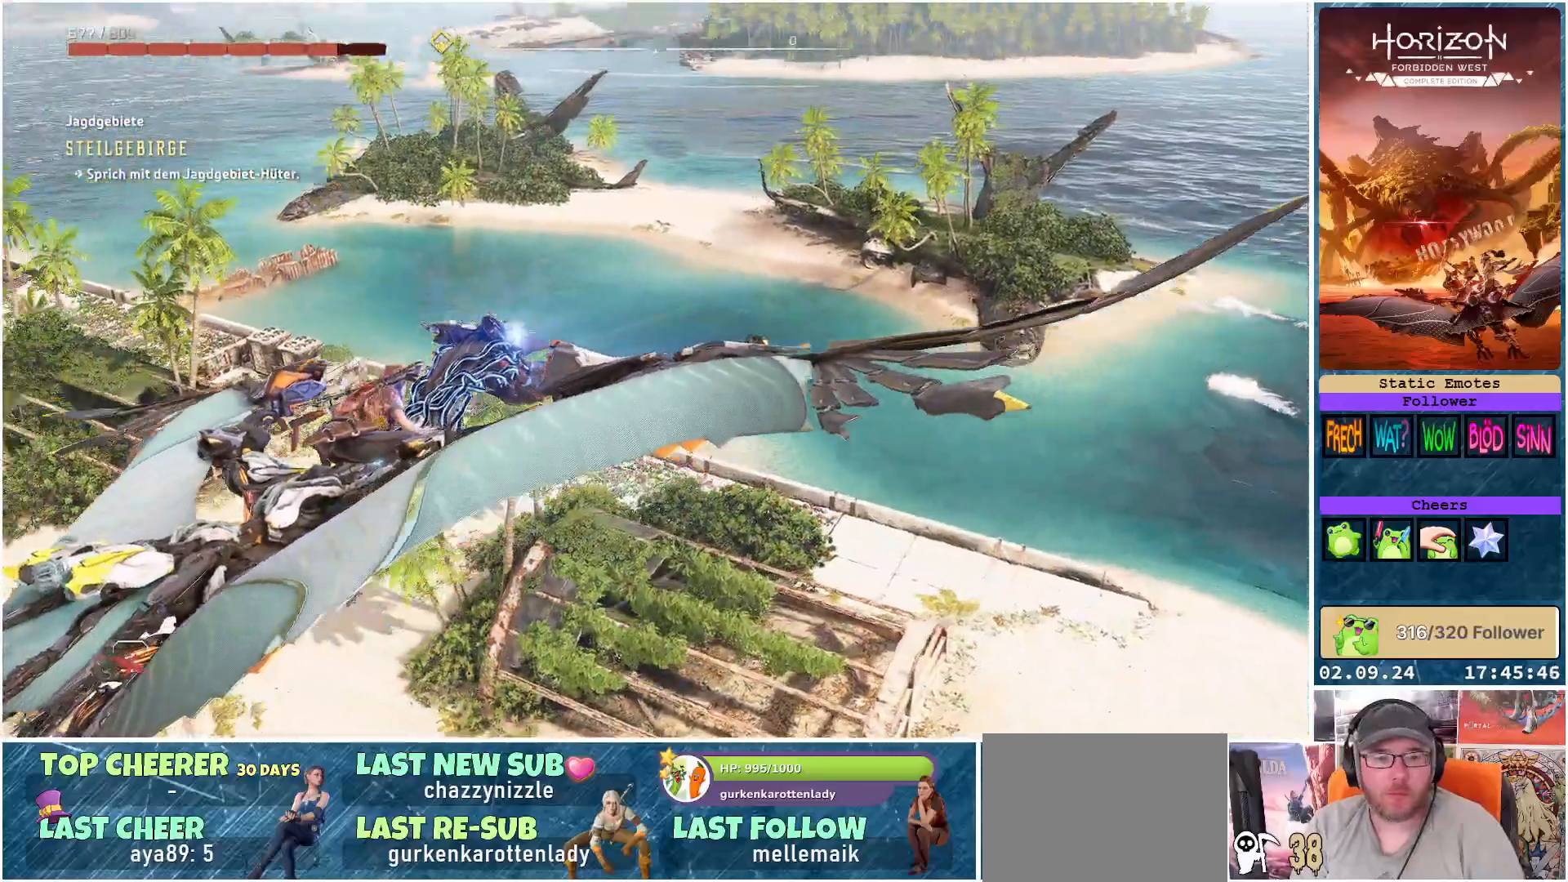
Gameplay with a controller (Xbox layout); each line is a JSON object with the inputs held at the frame after it. "events" lists button and stick changes between this image and that frame as [ms after this image, input, new state], when the widget could be followed in between.
{"buttons": [], "left_stick": "left", "right_stick": "center", "events": [[167, "right_stick", "center"]]}
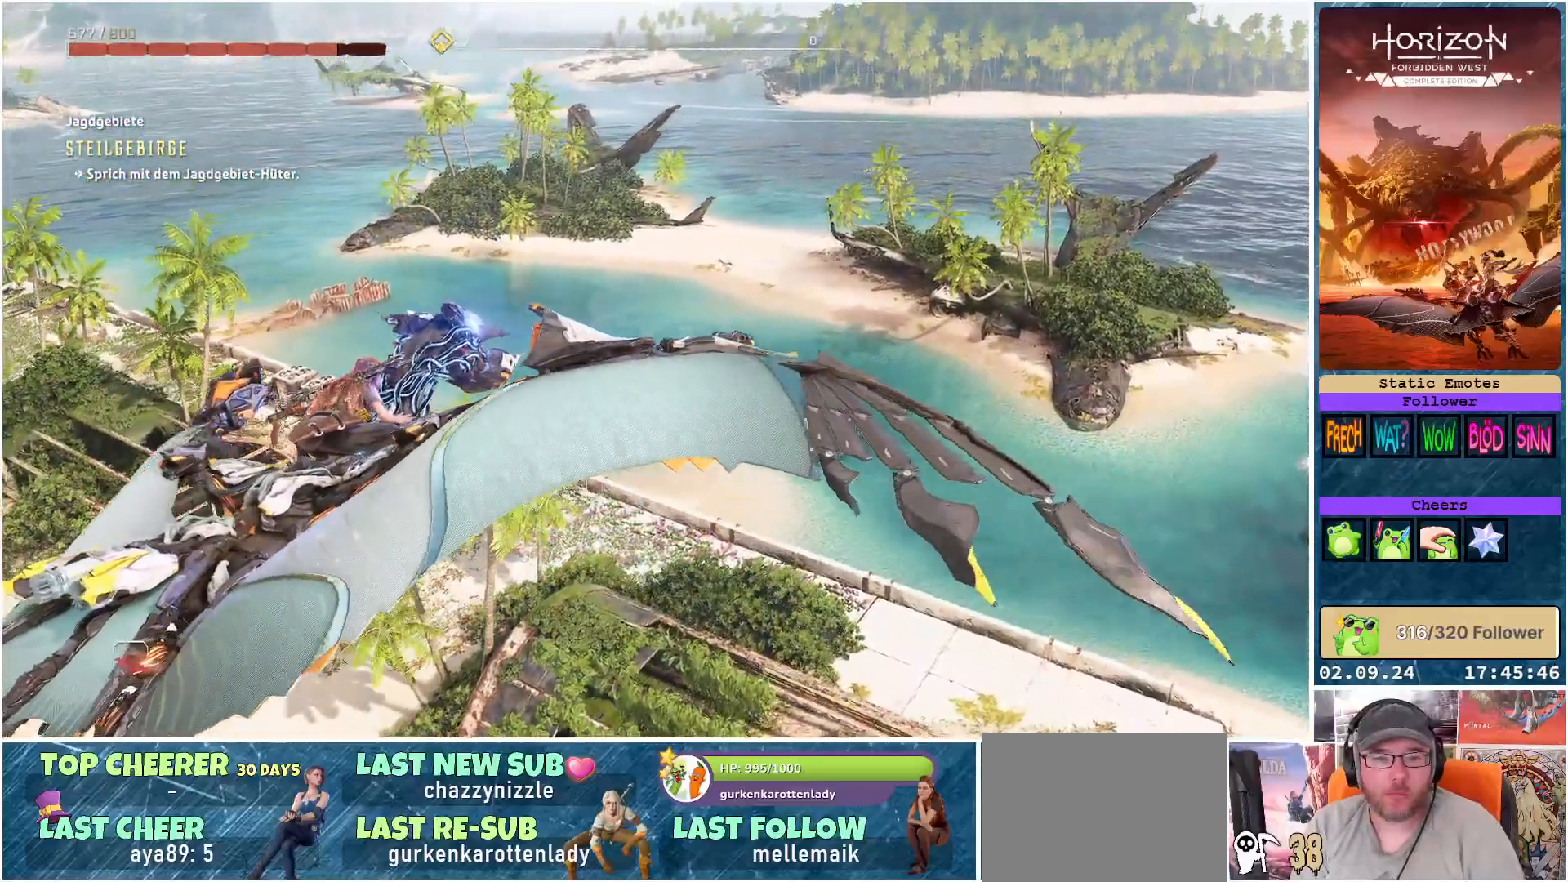
{"buttons": [], "left_stick": "left", "right_stick": "center", "events": [[83, "right_stick", "left"], [483, "right_stick", "center"]]}
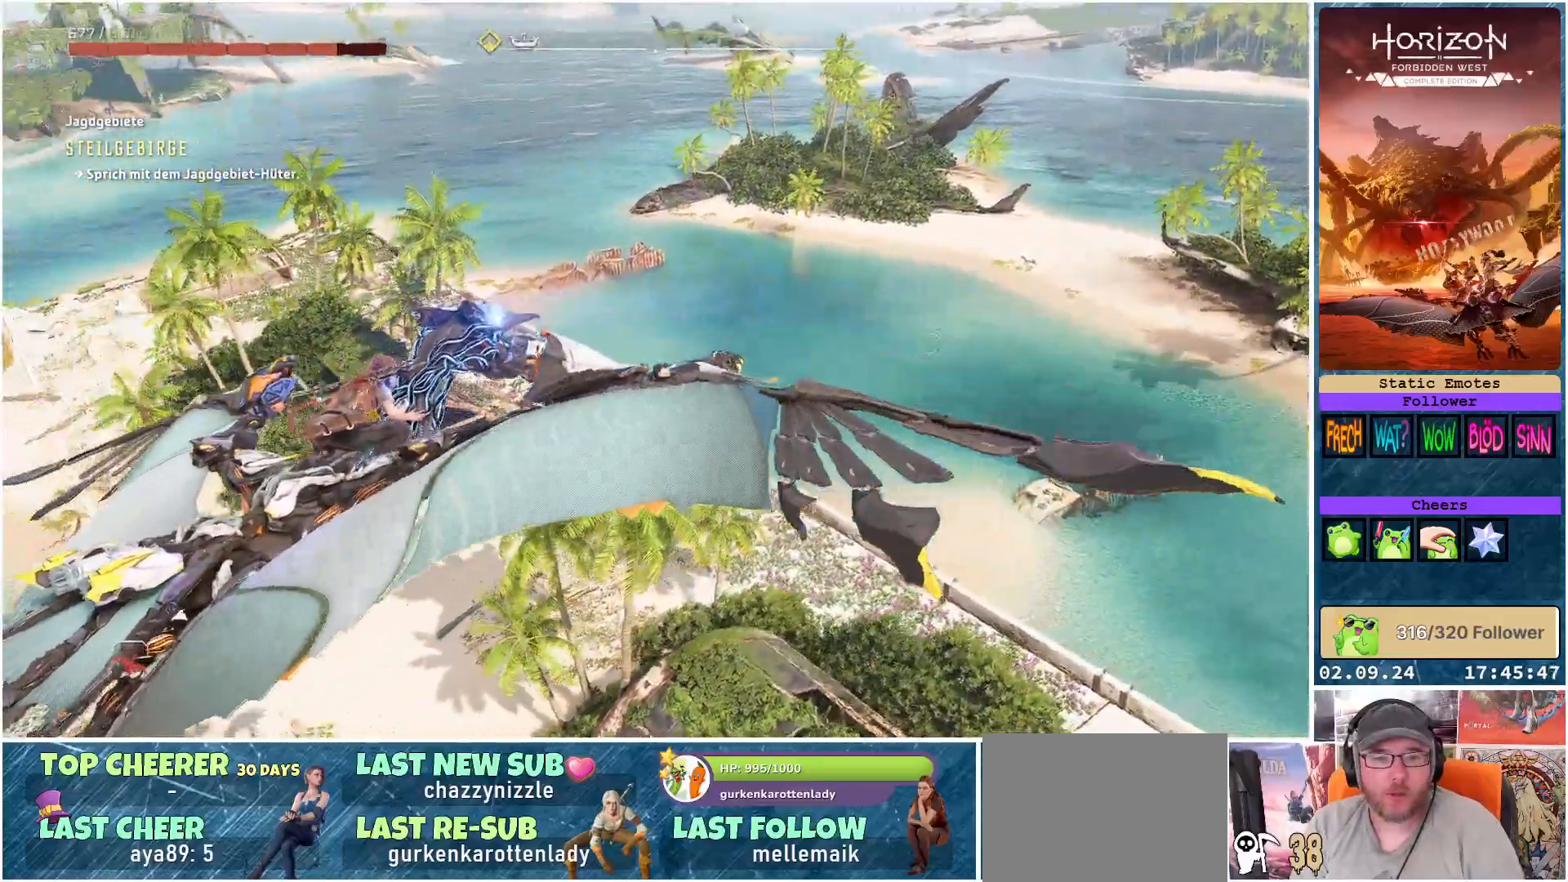
{"buttons": [], "left_stick": "left", "right_stick": "up", "events": [[433, "right_stick", "up"]]}
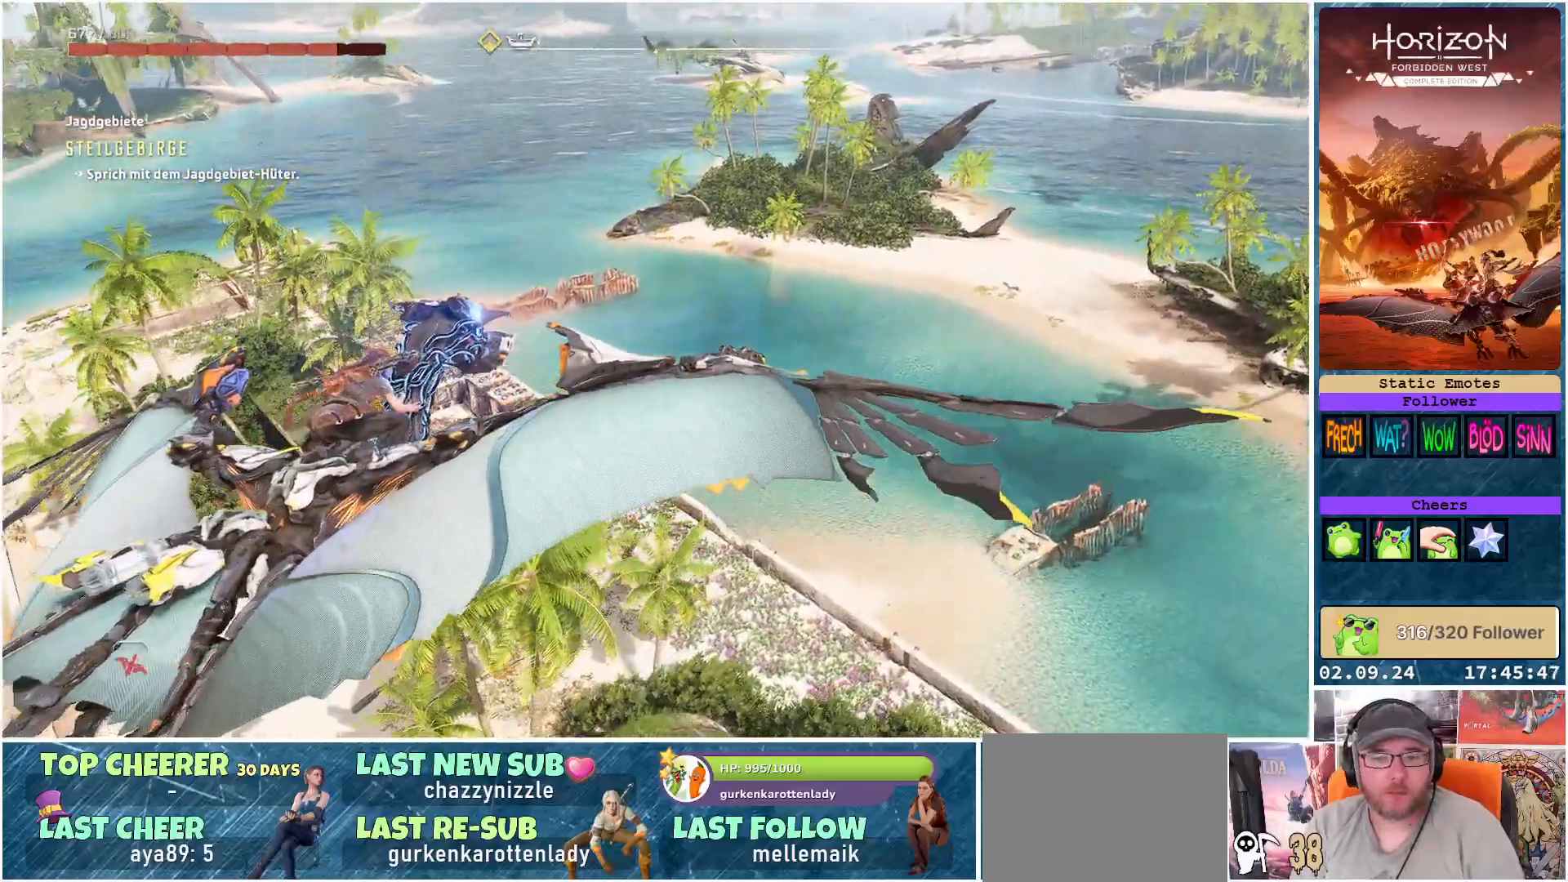
{"buttons": [], "left_stick": "center", "right_stick": "center", "events": [[133, "right_stick", "center"], [400, "left_stick", "center"]]}
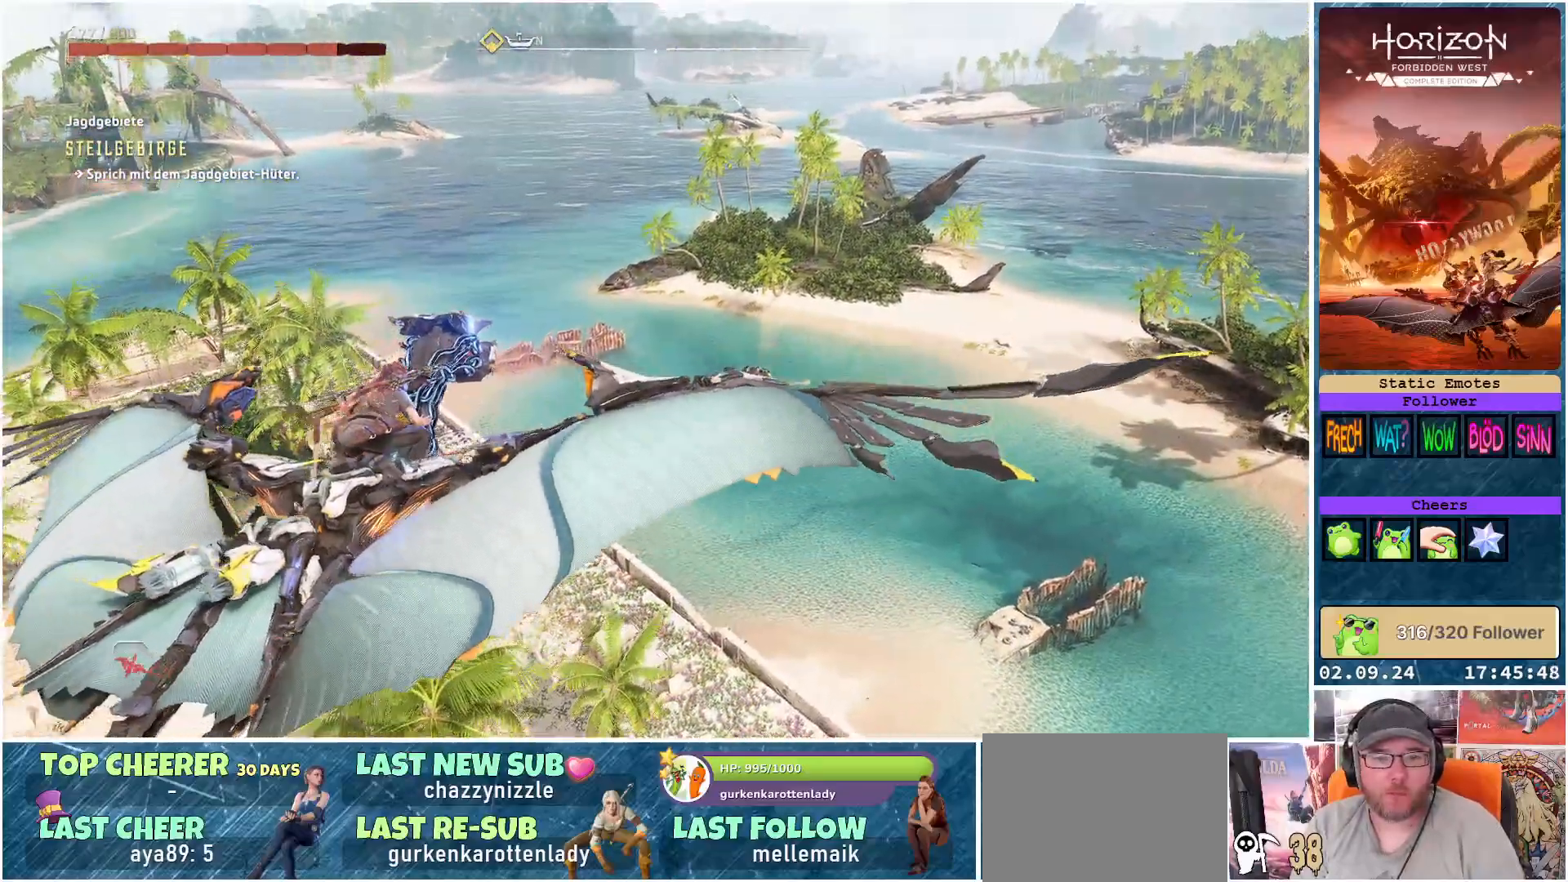
{"buttons": ["R3"], "left_stick": "center", "right_stick": "center", "events": [[50, "R3", "down"]]}
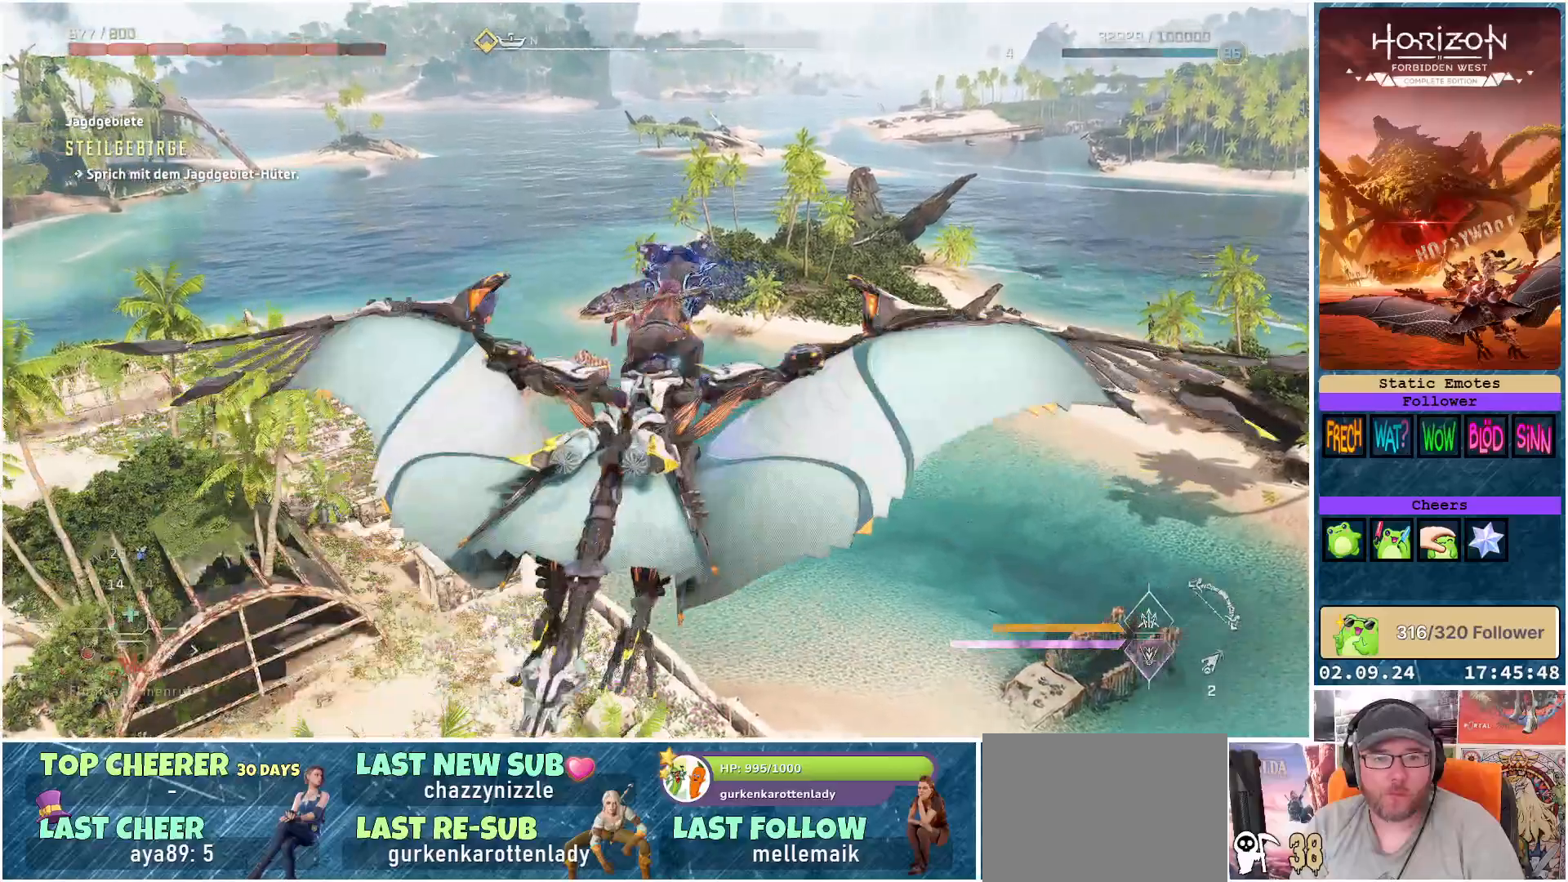
{"buttons": [], "left_stick": "center", "right_stick": "right", "events": [[117, "R3", "up"], [383, "right_stick", "right"]]}
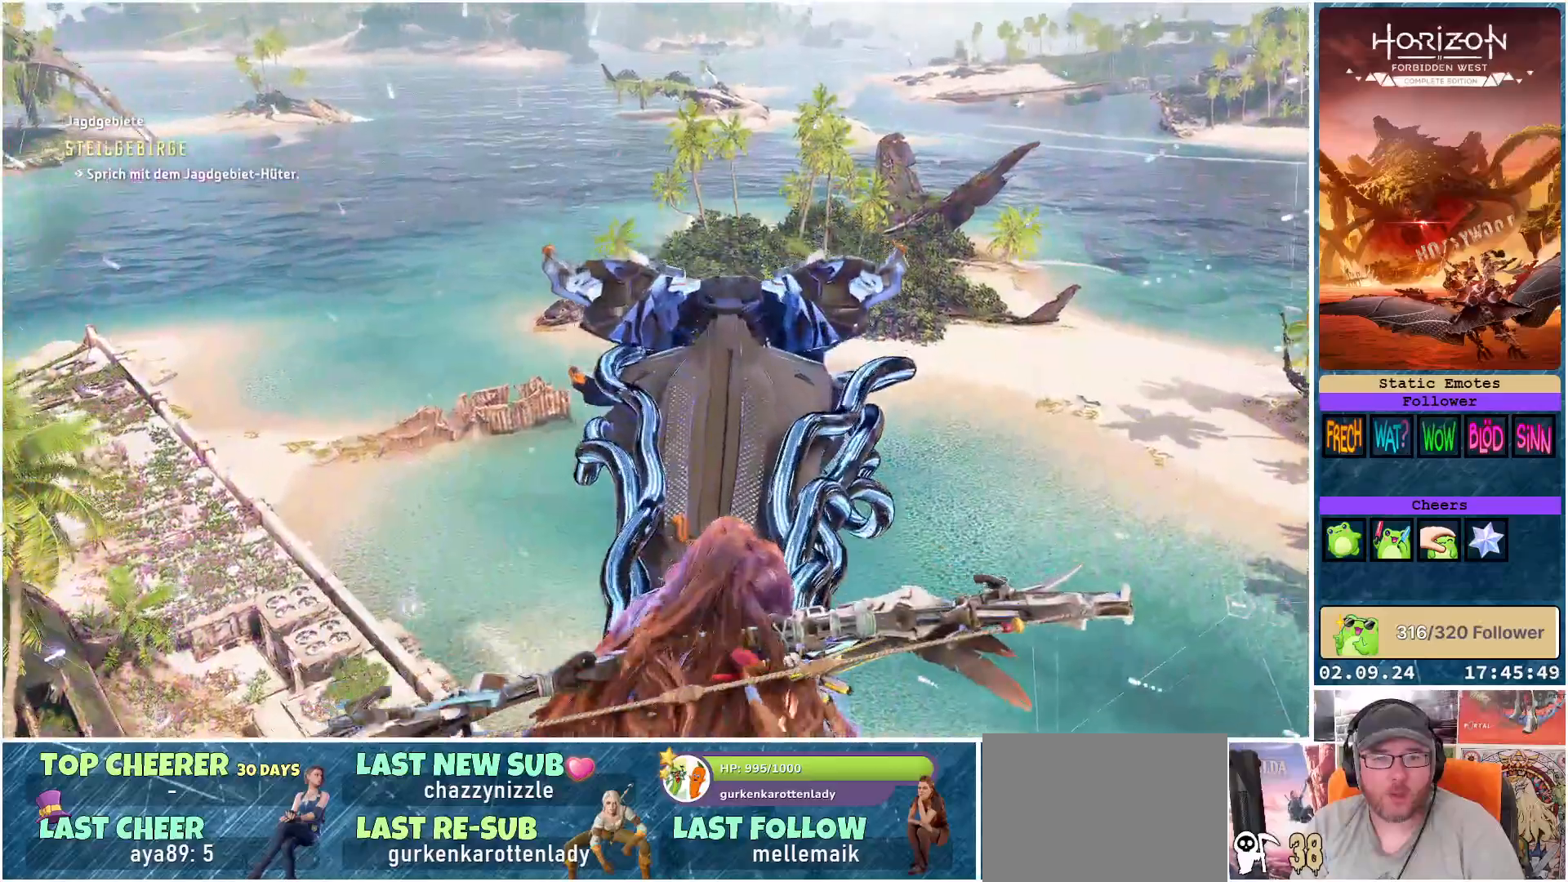
{"buttons": [], "left_stick": "center", "right_stick": "center", "events": [[300, "right_stick", "center"]]}
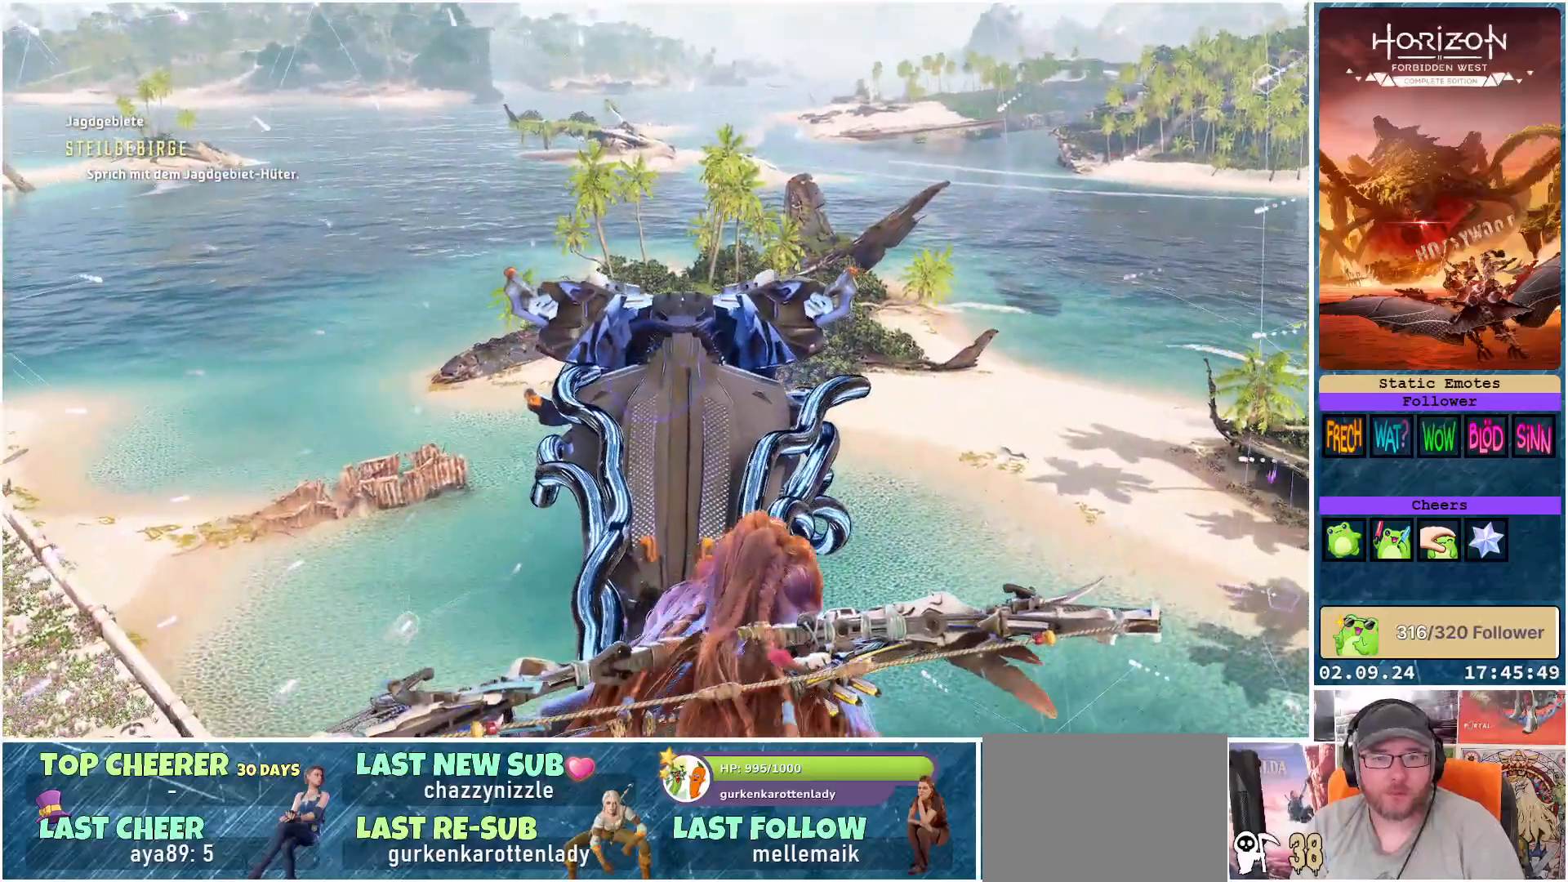
{"buttons": [], "left_stick": "center", "right_stick": "center", "events": []}
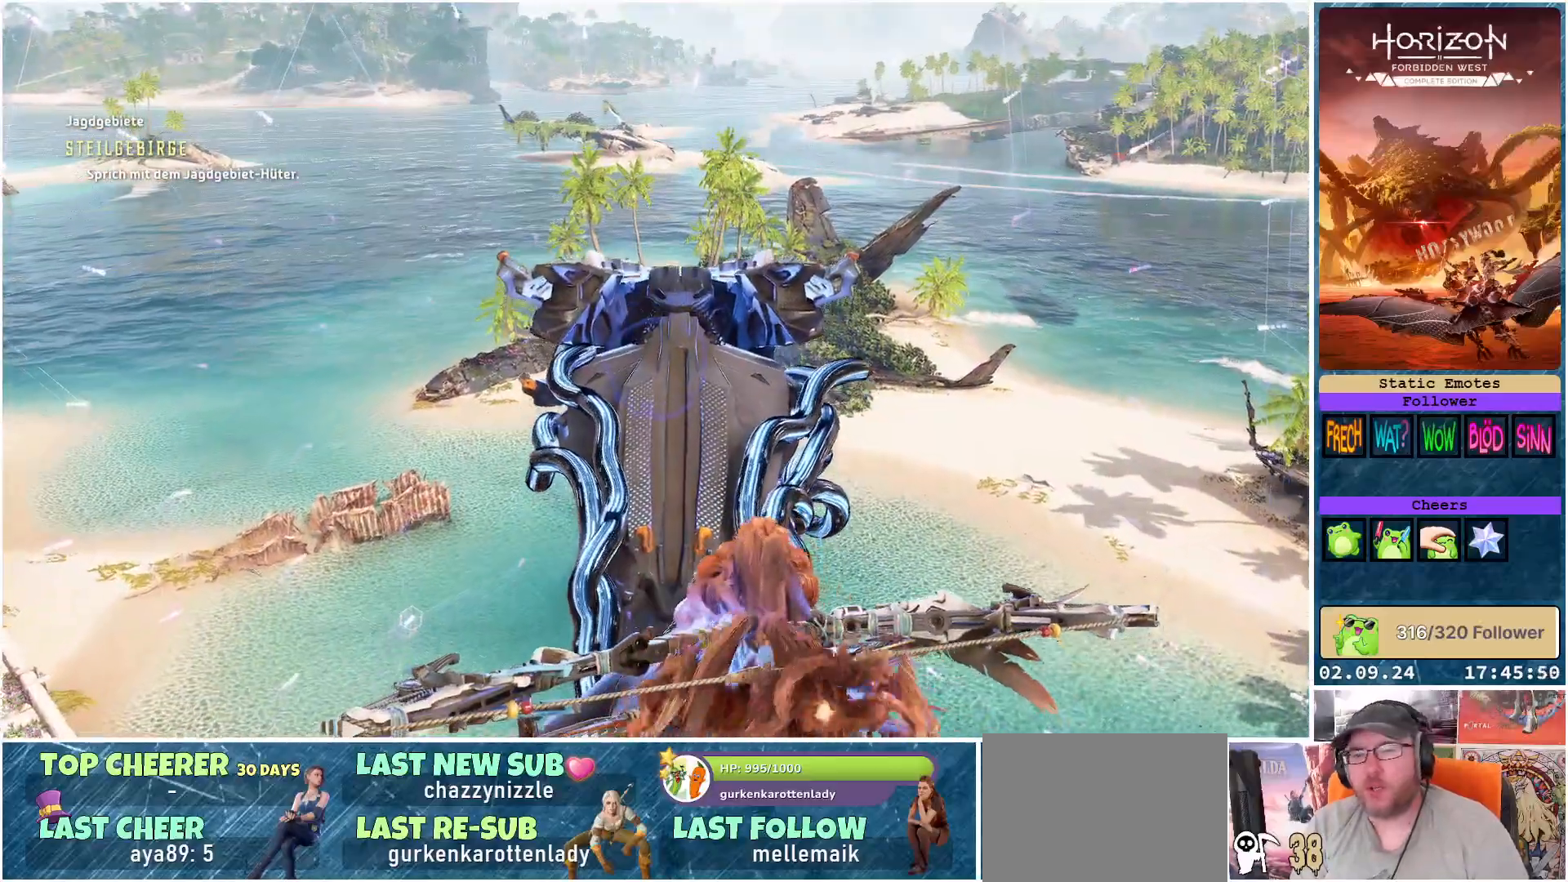
{"buttons": [], "left_stick": "center", "right_stick": "center", "events": []}
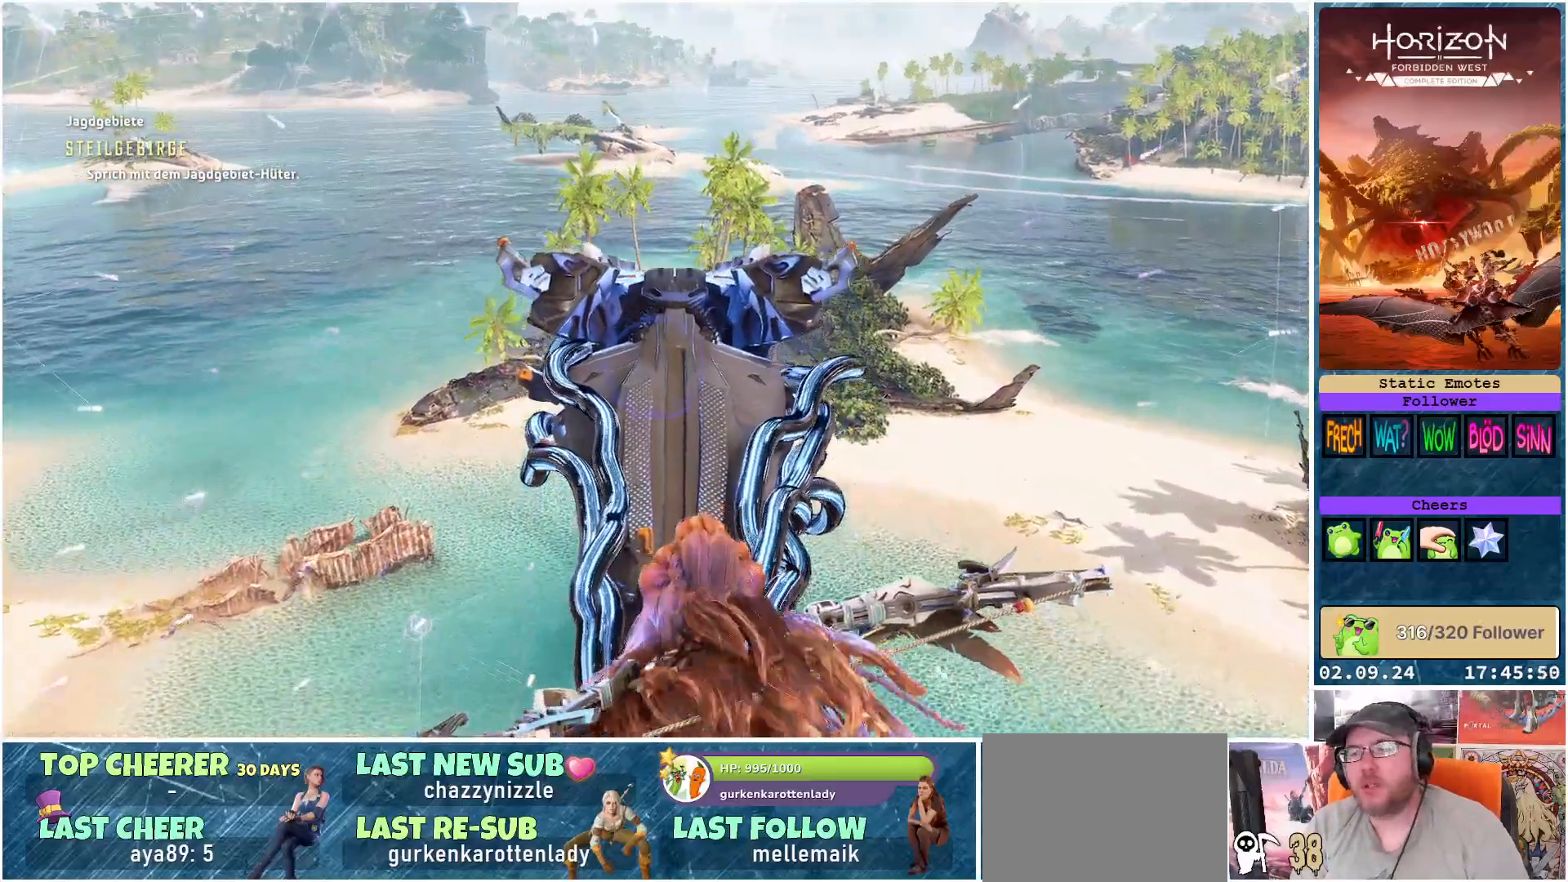
{"buttons": [], "left_stick": "center", "right_stick": "center", "events": []}
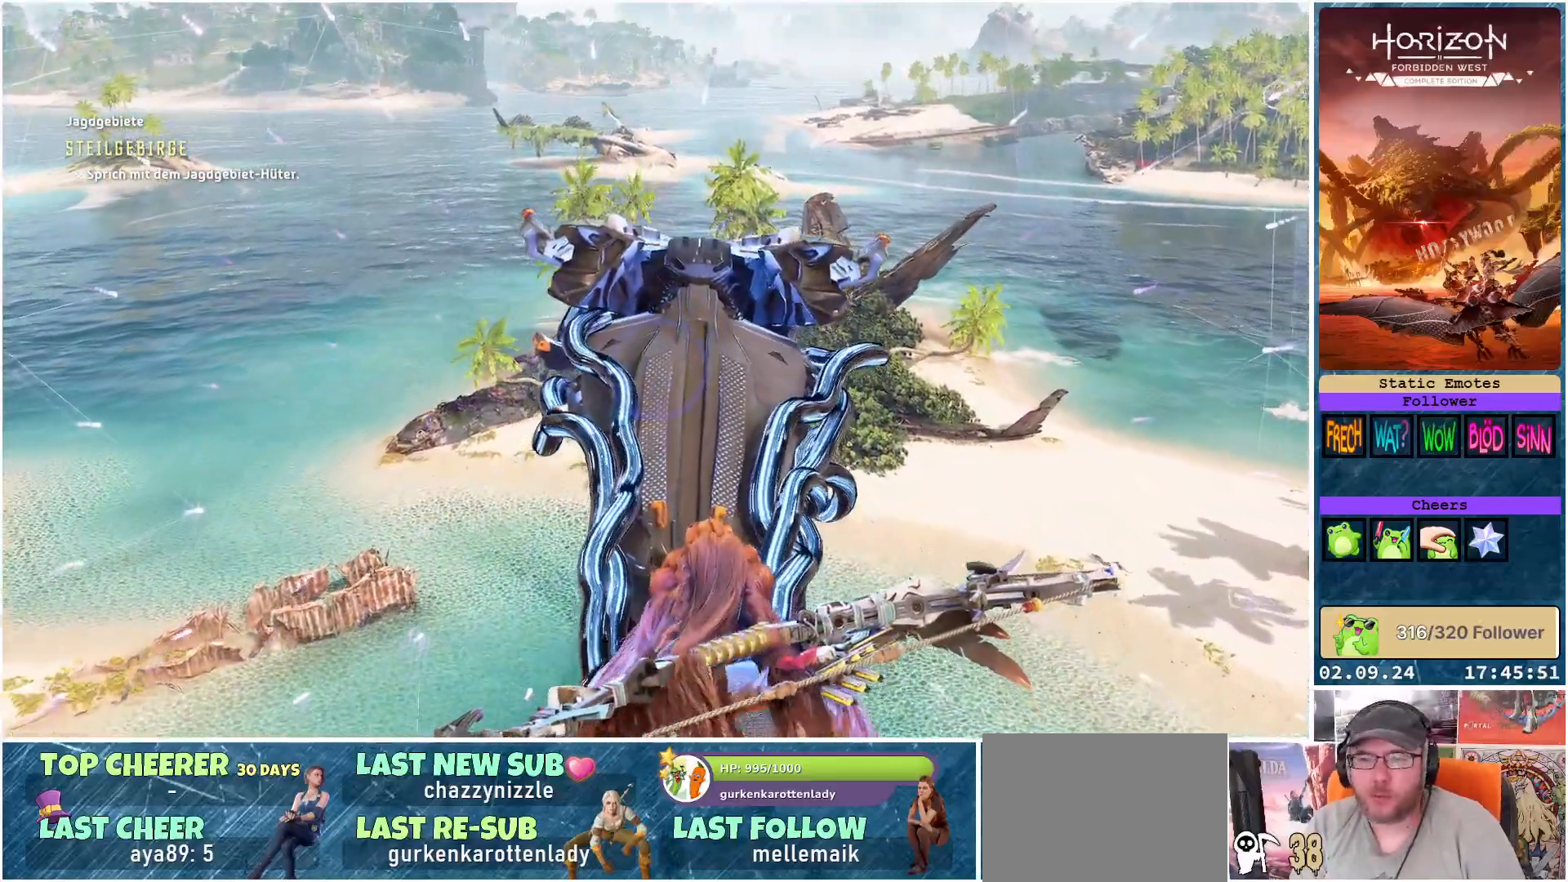
{"buttons": [], "left_stick": "center", "right_stick": "right", "events": [[250, "right_stick", "right"]]}
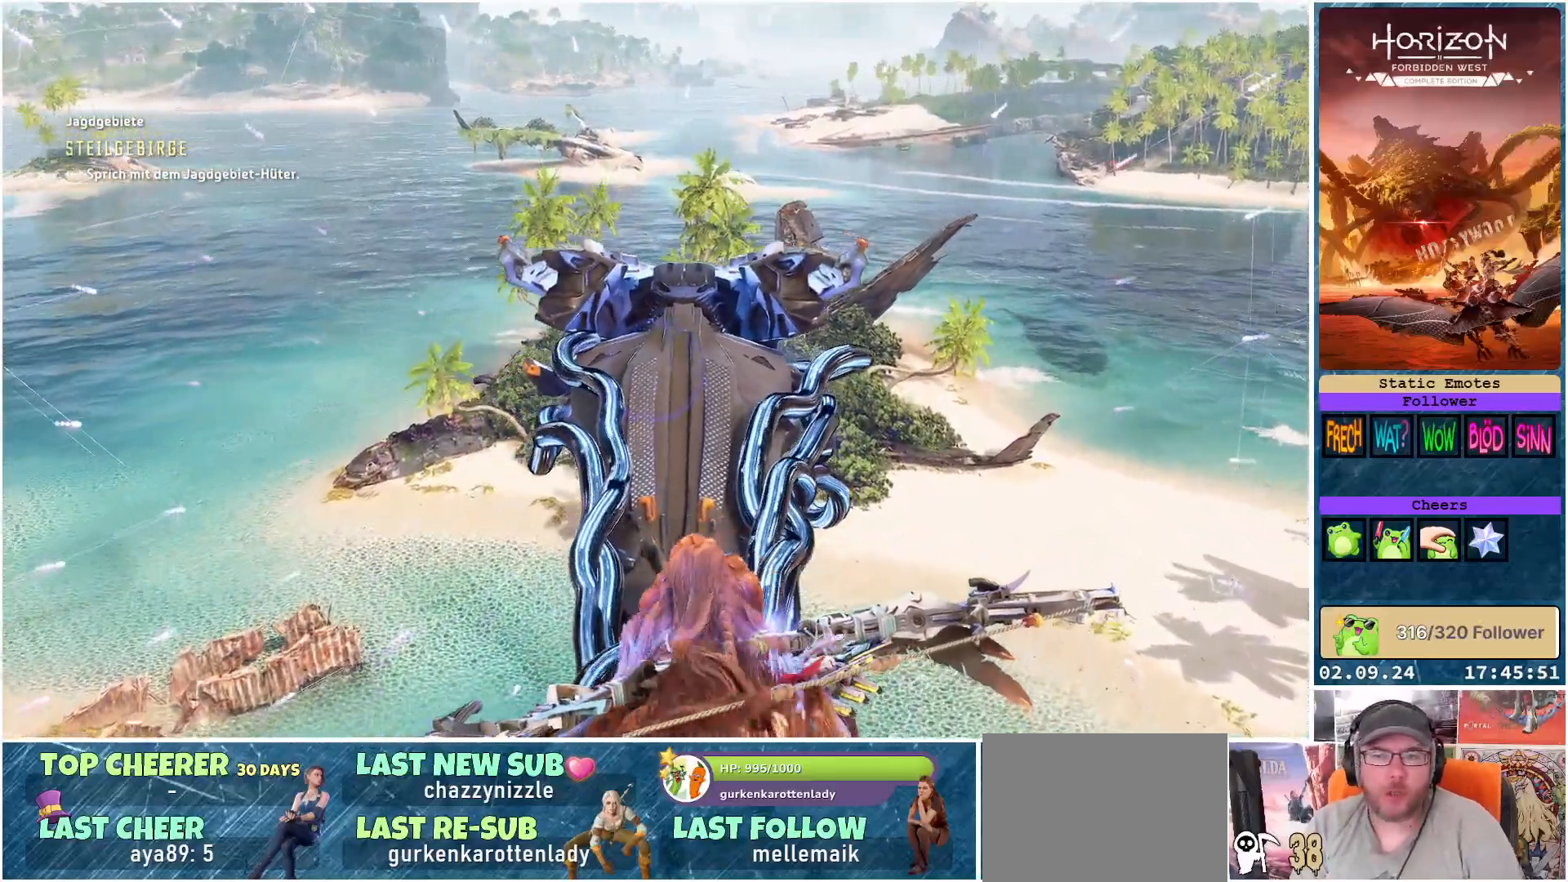
{"buttons": [], "left_stick": "center", "right_stick": "down-right", "events": [[67, "right_stick", "center"], [333, "right_stick", "down-right"]]}
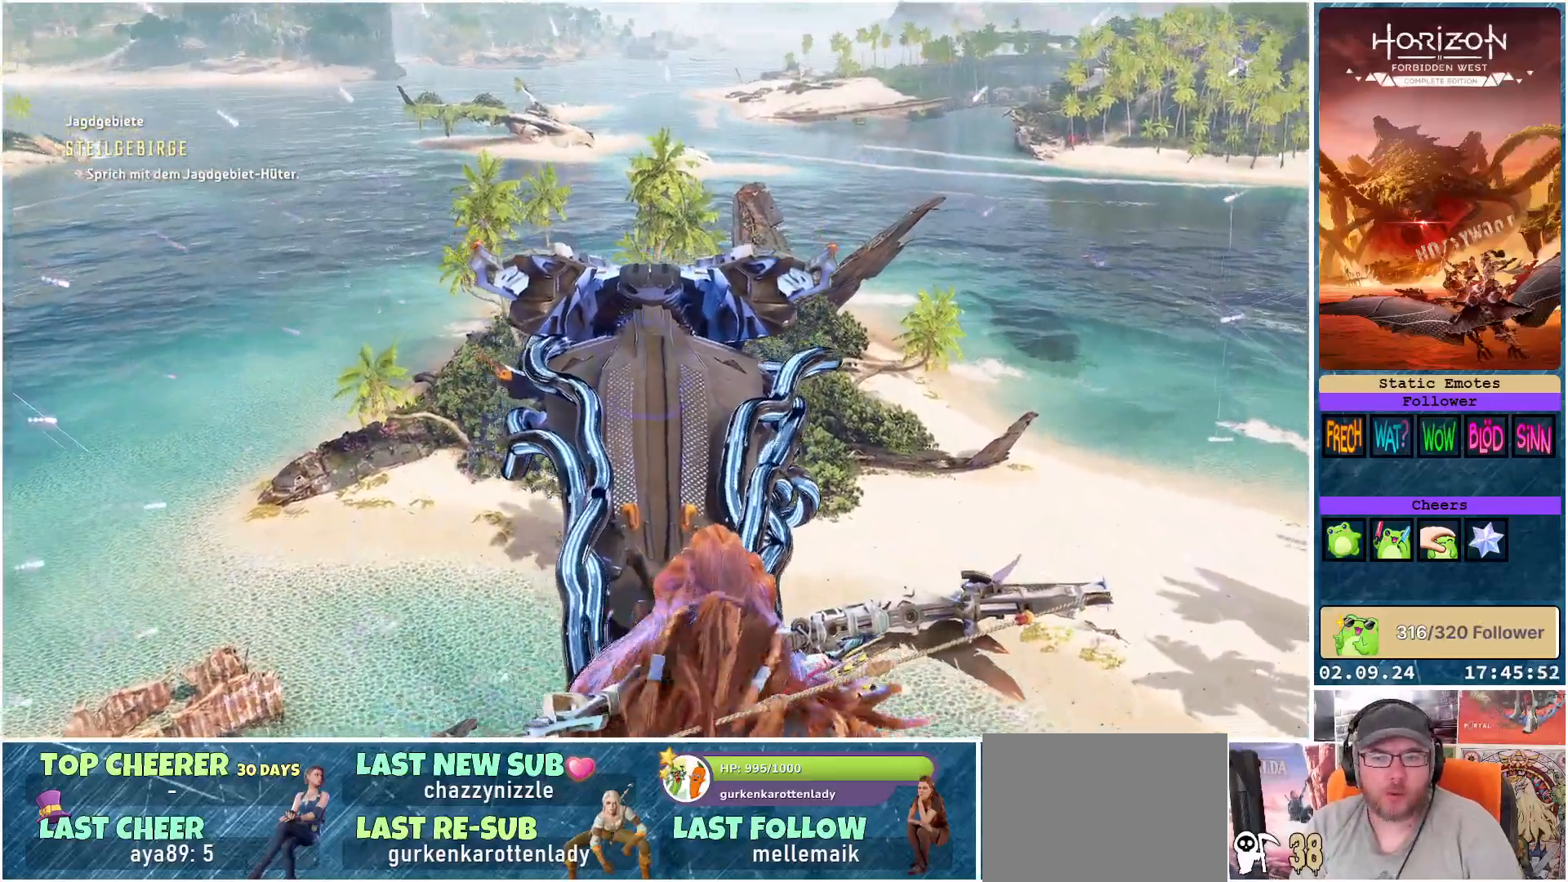
{"buttons": [], "left_stick": "center", "right_stick": "down-right", "events": [[233, "right_stick", "center"], [433, "right_stick", "down-right"]]}
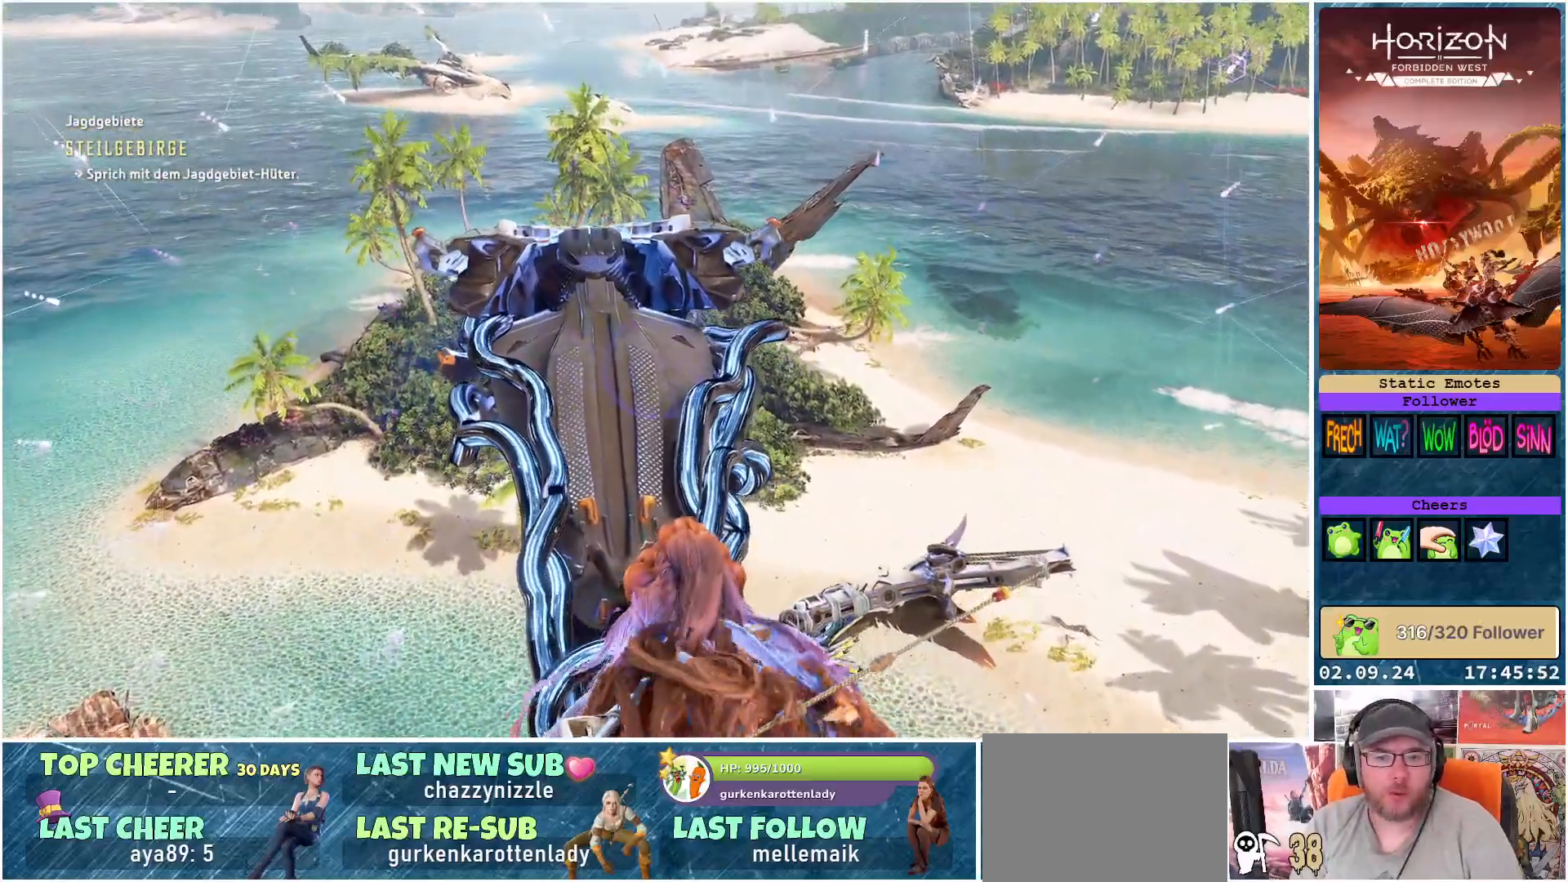
{"buttons": [], "left_stick": "center", "right_stick": "down-right", "events": []}
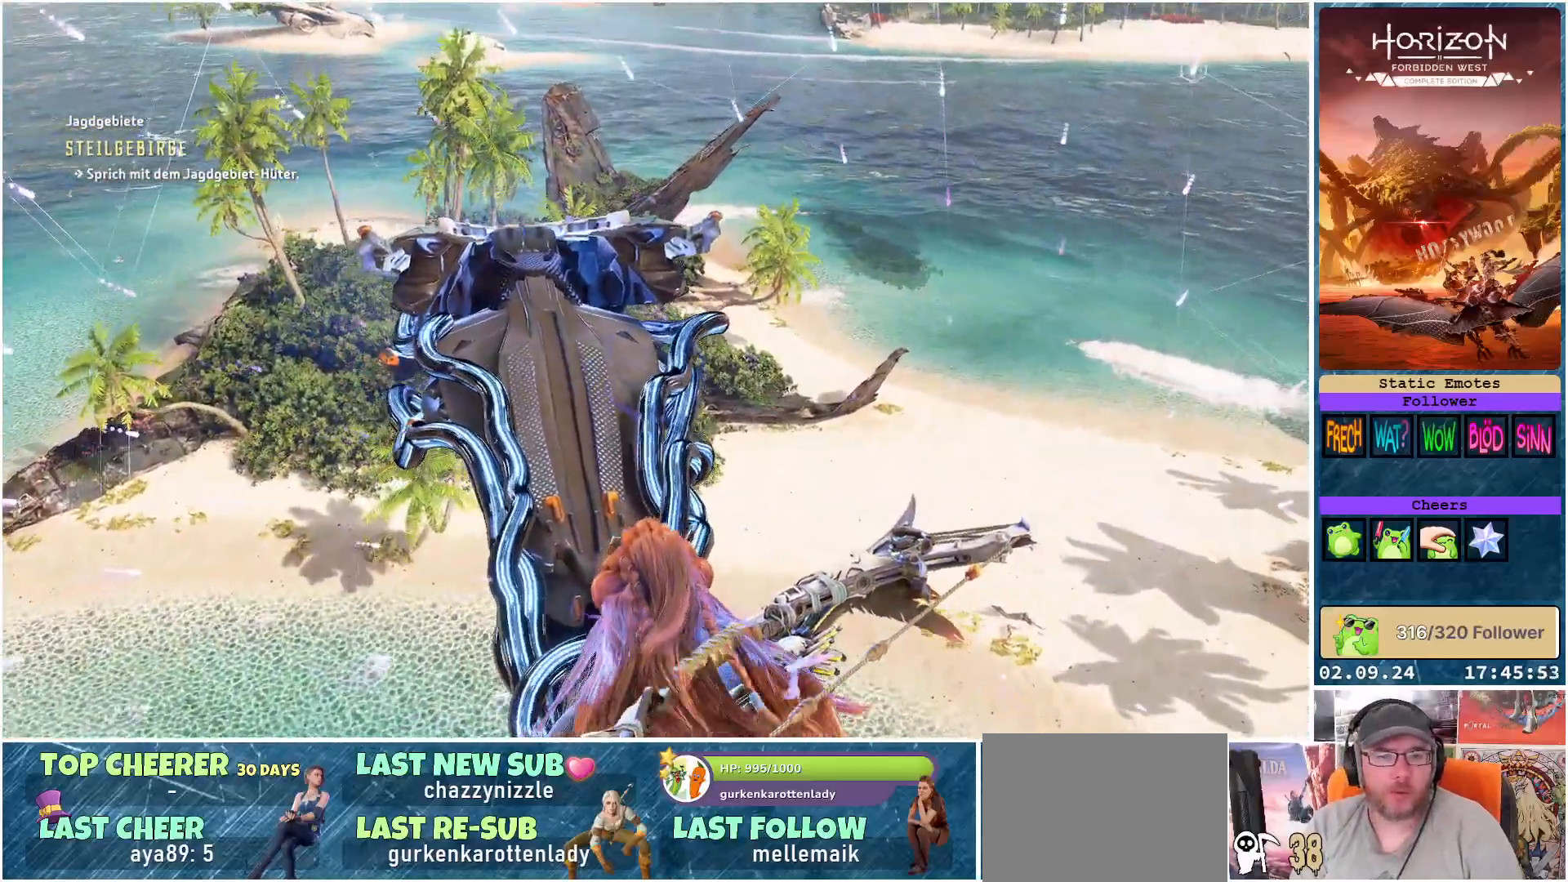
{"buttons": [], "left_stick": "right", "right_stick": "right", "events": [[17, "left_stick", "right"], [400, "right_stick", "right"]]}
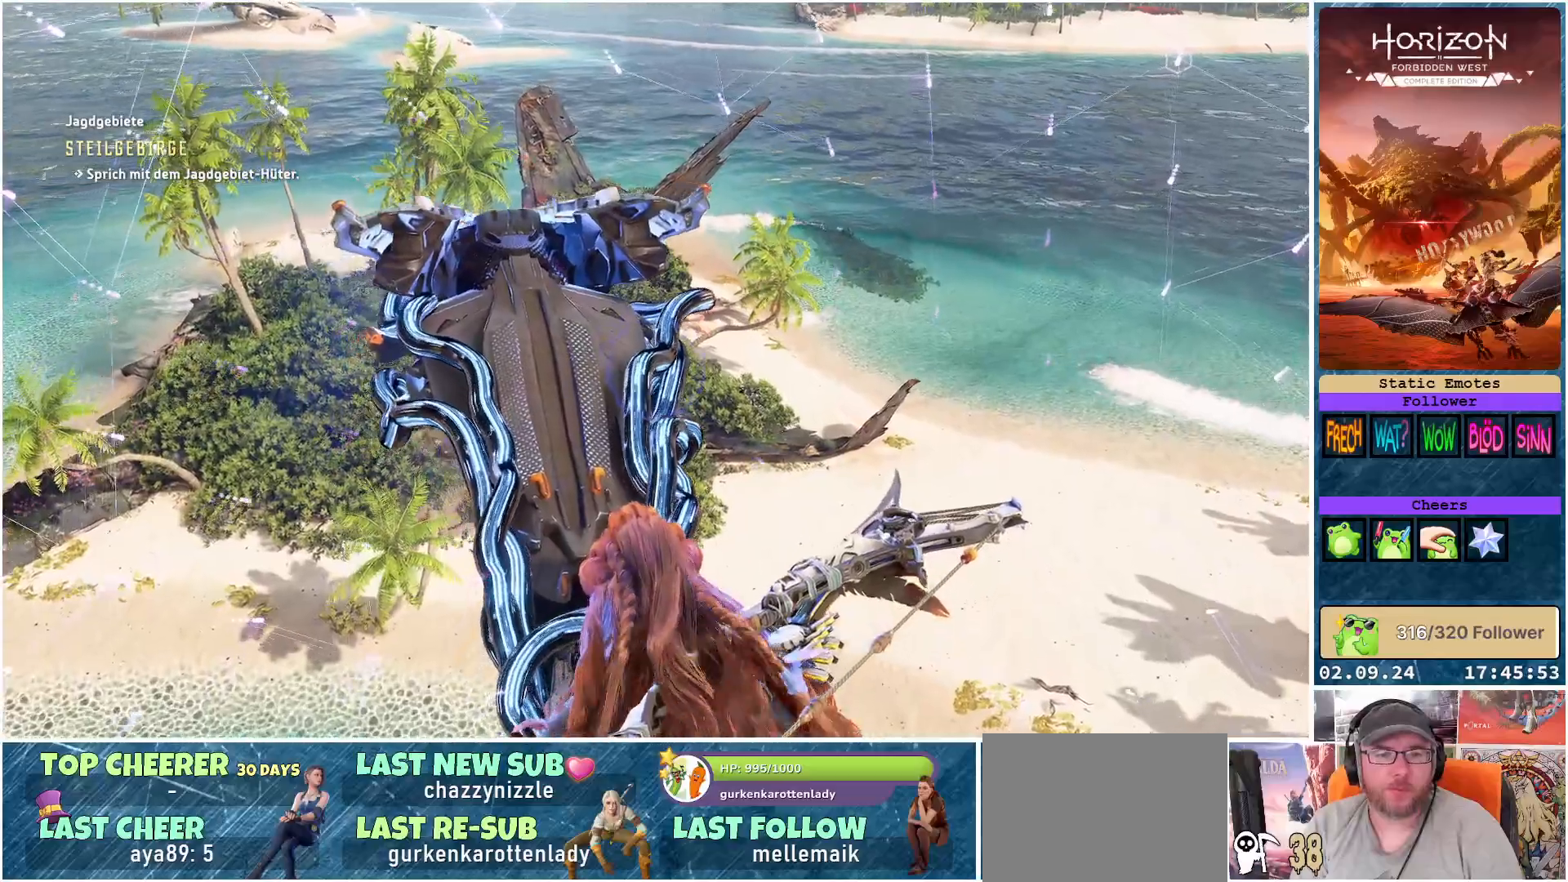
{"buttons": [], "left_stick": "right", "right_stick": "right", "events": []}
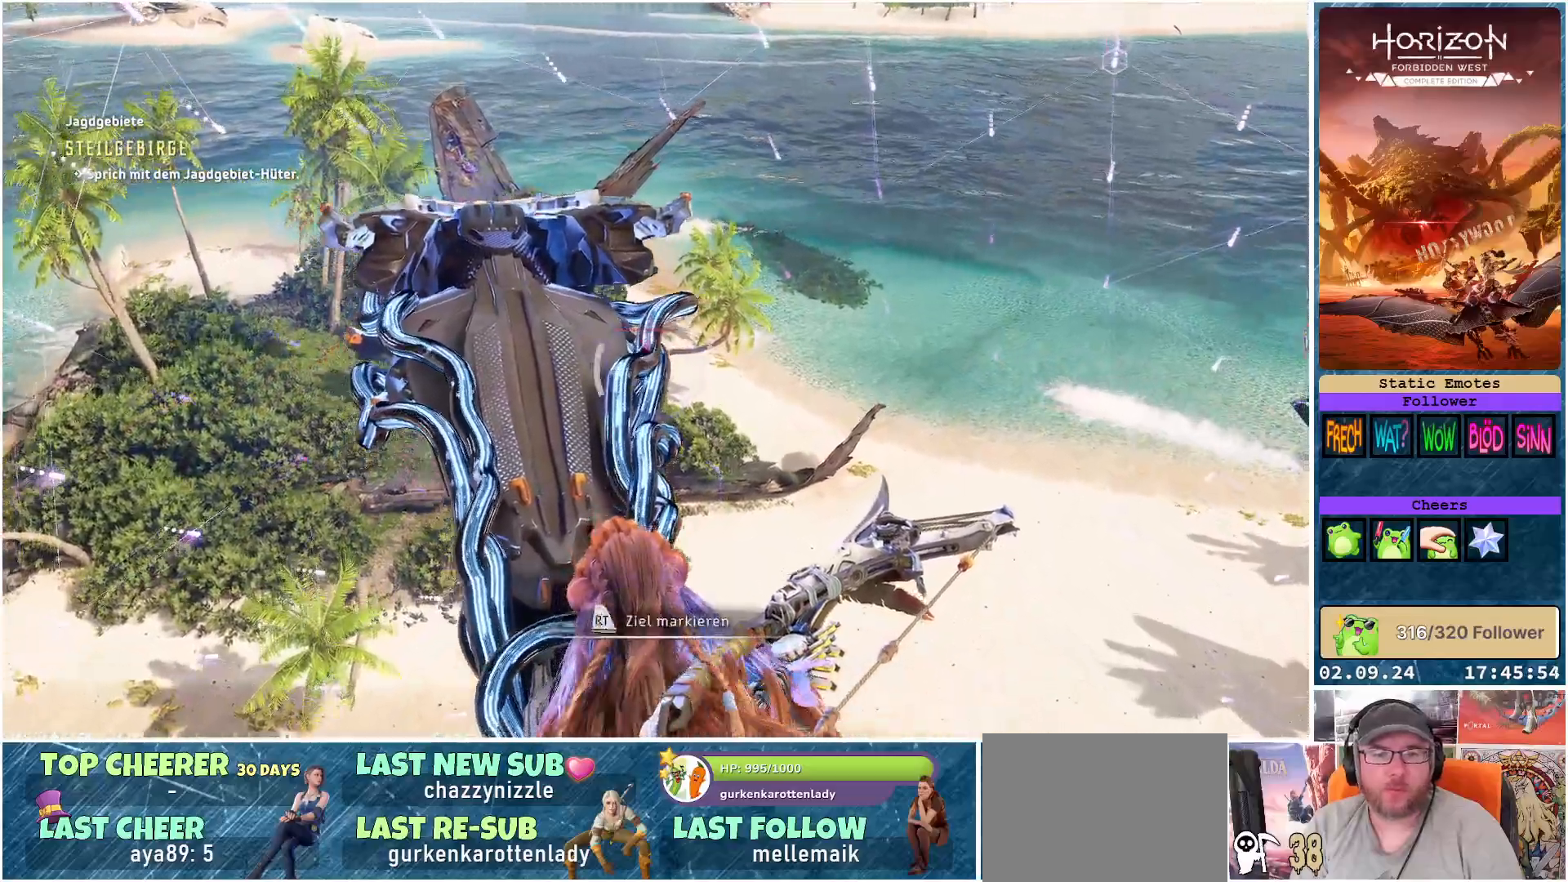
{"buttons": [], "left_stick": "right", "right_stick": "right", "events": []}
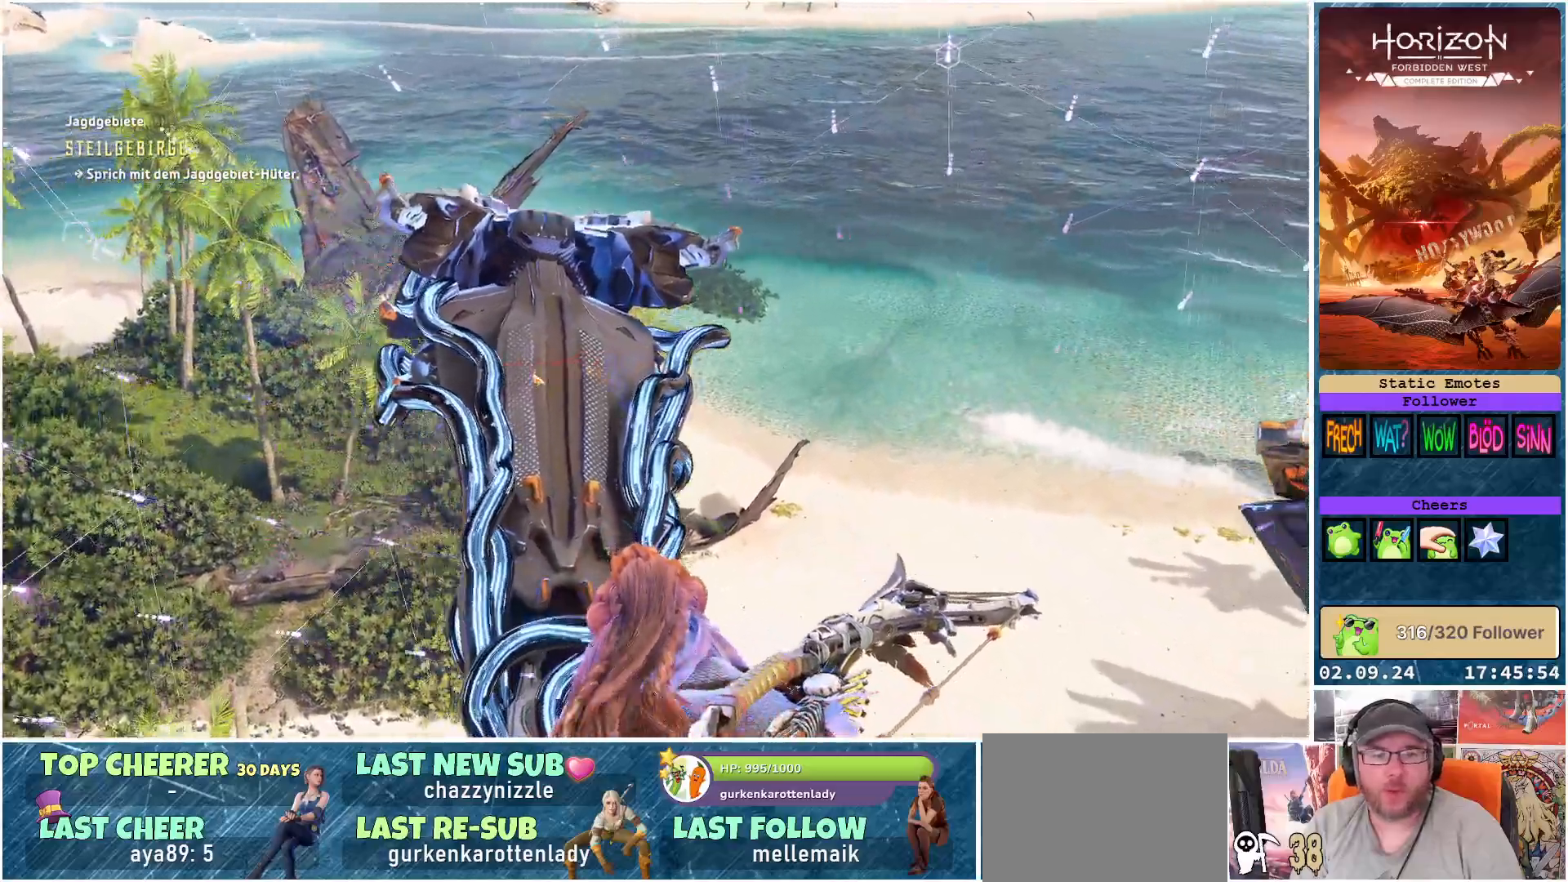
{"buttons": [], "left_stick": "right", "right_stick": "right", "events": []}
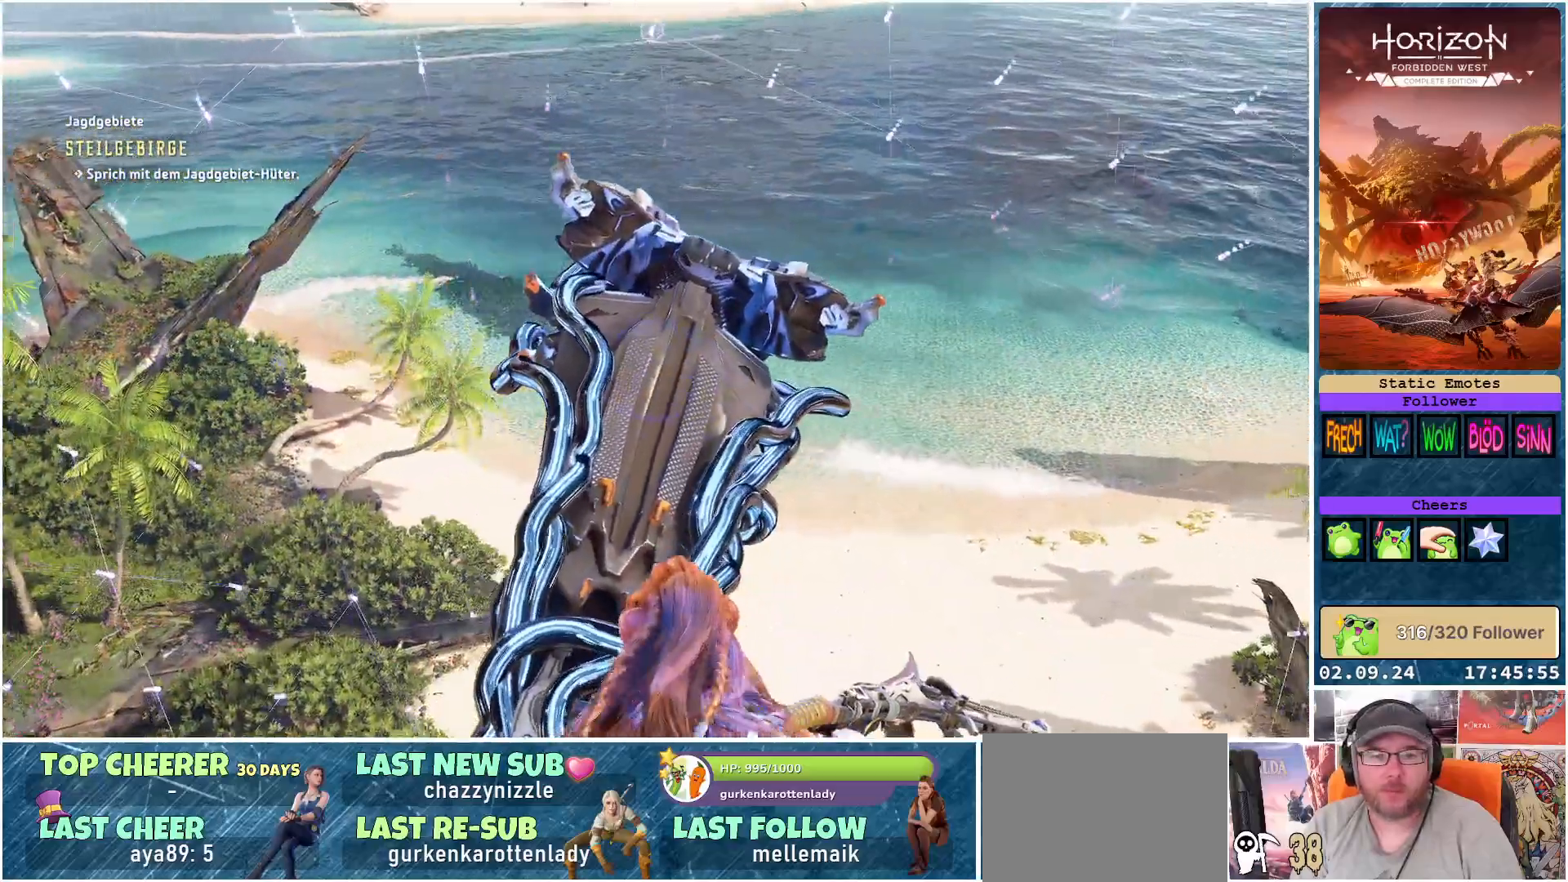
{"buttons": [], "left_stick": "center", "right_stick": "down-left", "events": [[100, "right_stick", "down-left"], [133, "left_stick", "center"]]}
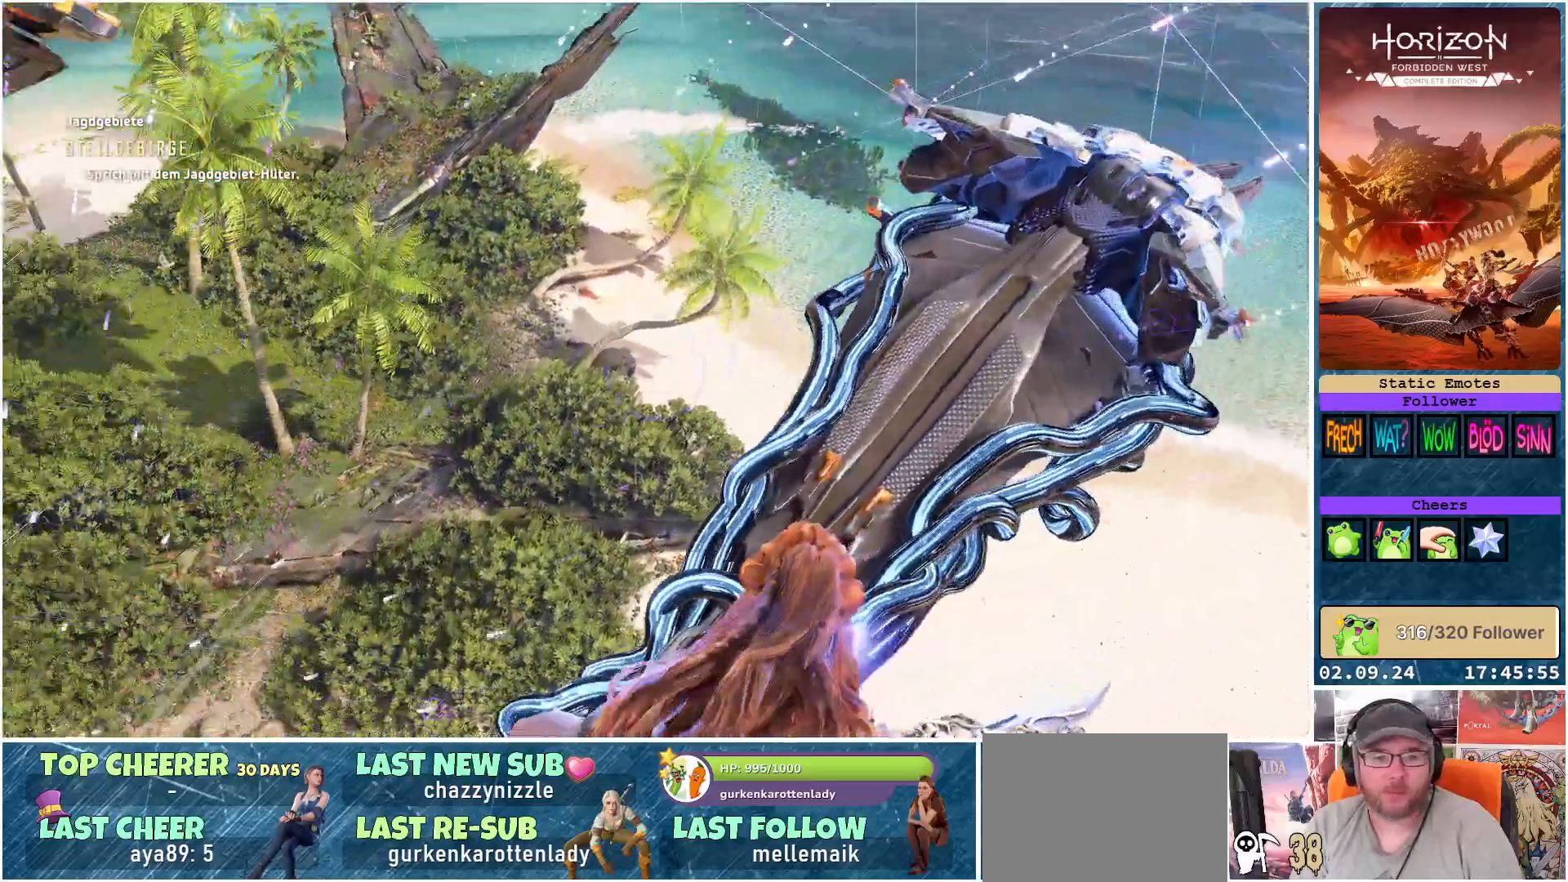
{"buttons": [], "left_stick": "center", "right_stick": "left", "events": [[50, "right_stick", "up-left"], [283, "right_stick", "left"]]}
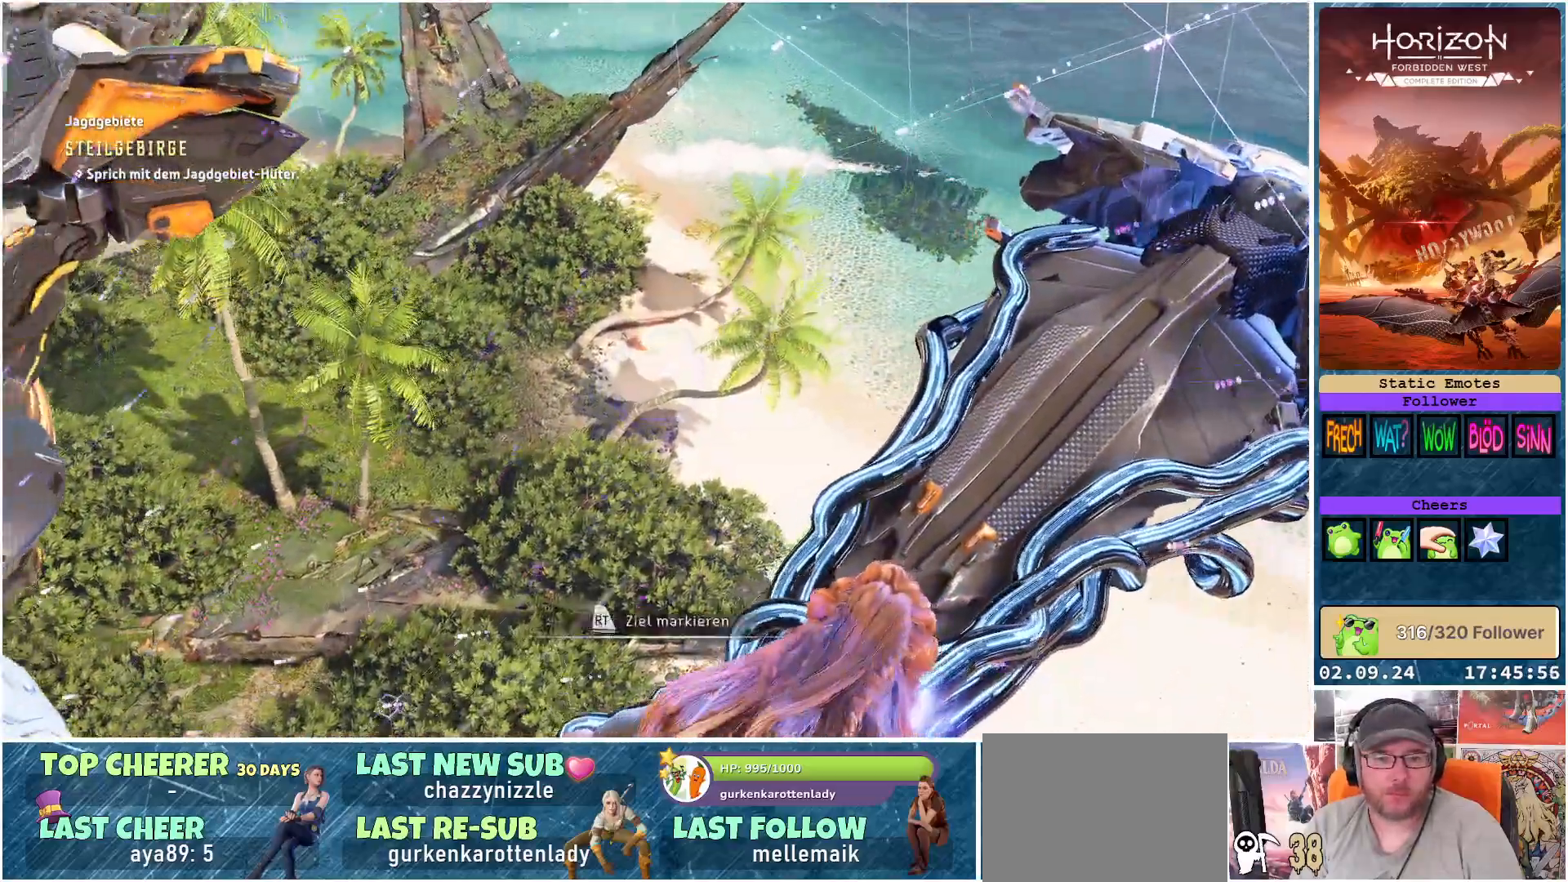
{"buttons": [], "left_stick": "down-right", "right_stick": "left", "events": [[250, "left_stick", "down-right"]]}
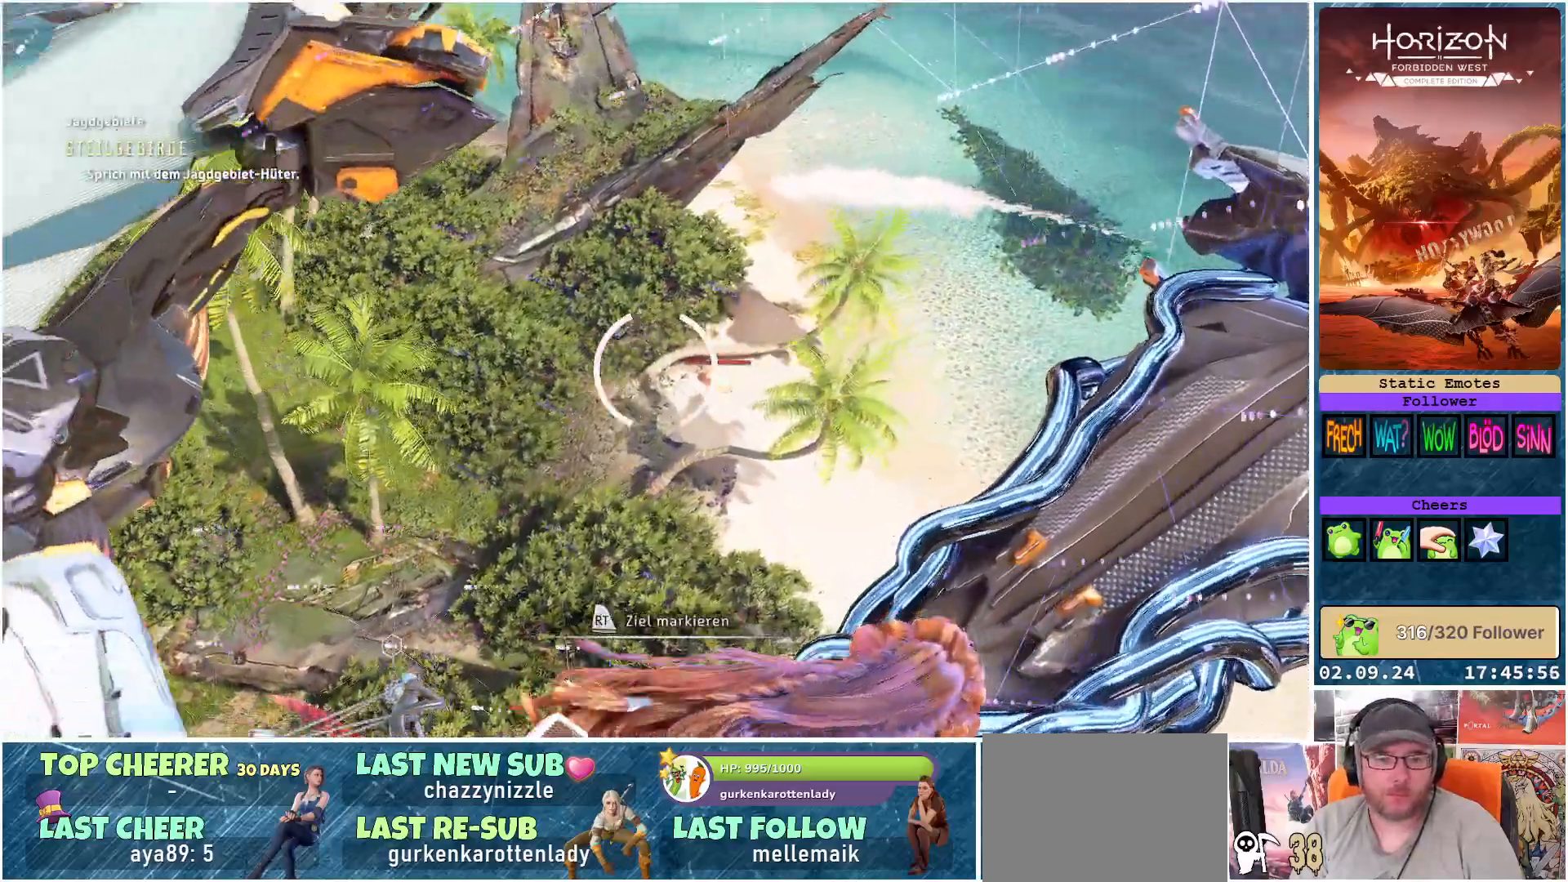
{"buttons": [], "left_stick": "down-right", "right_stick": "right", "events": [[383, "right_stick", "center"], [450, "right_stick", "right"]]}
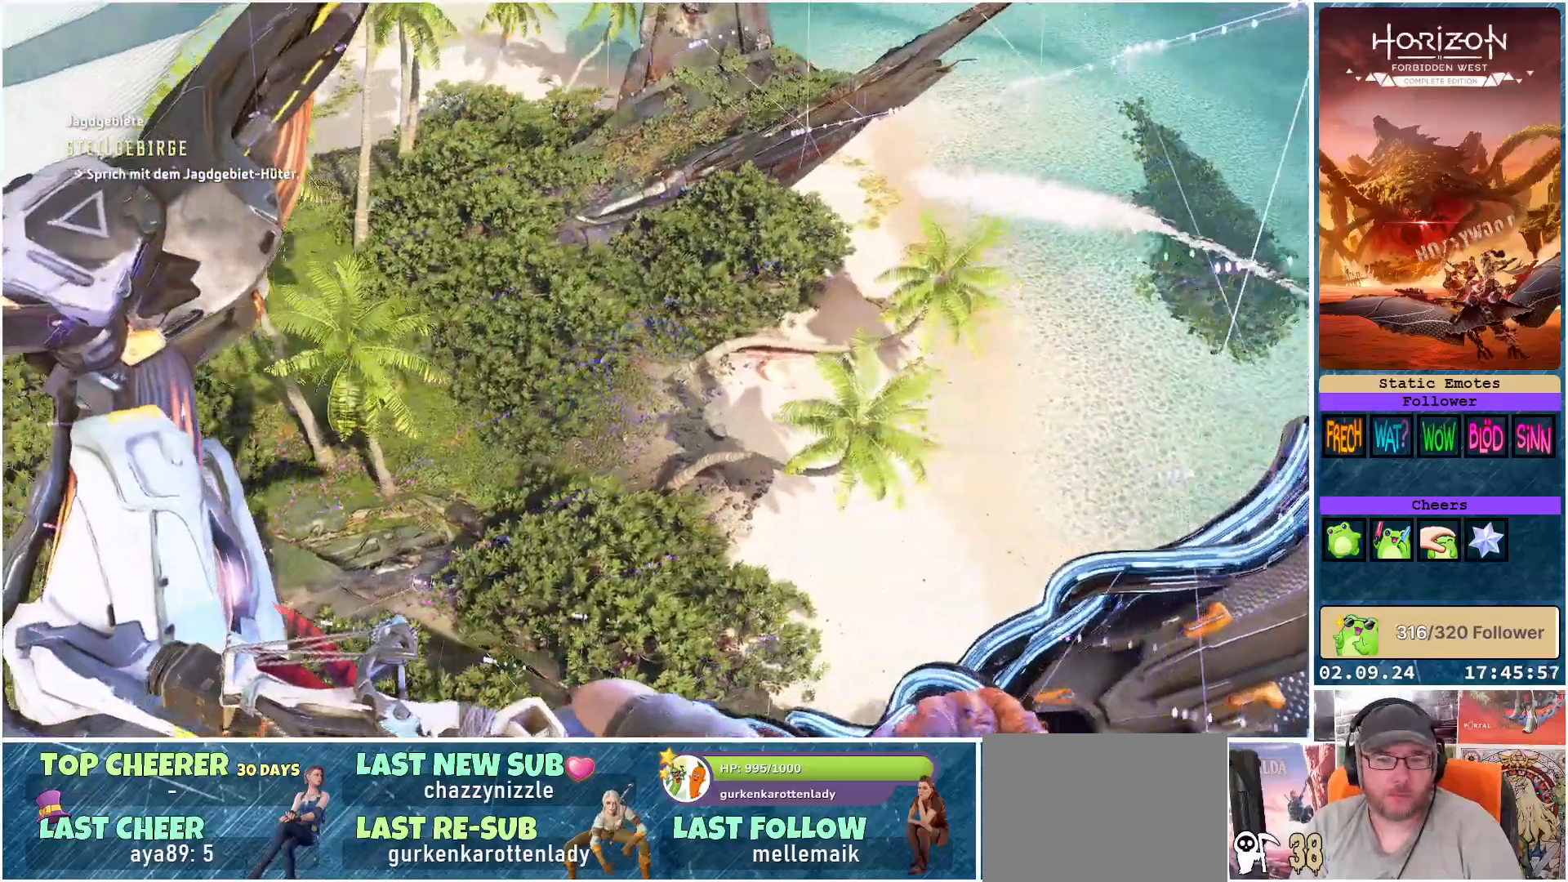
{"buttons": [], "left_stick": "down-right", "right_stick": "center", "events": [[167, "right_stick", "center"]]}
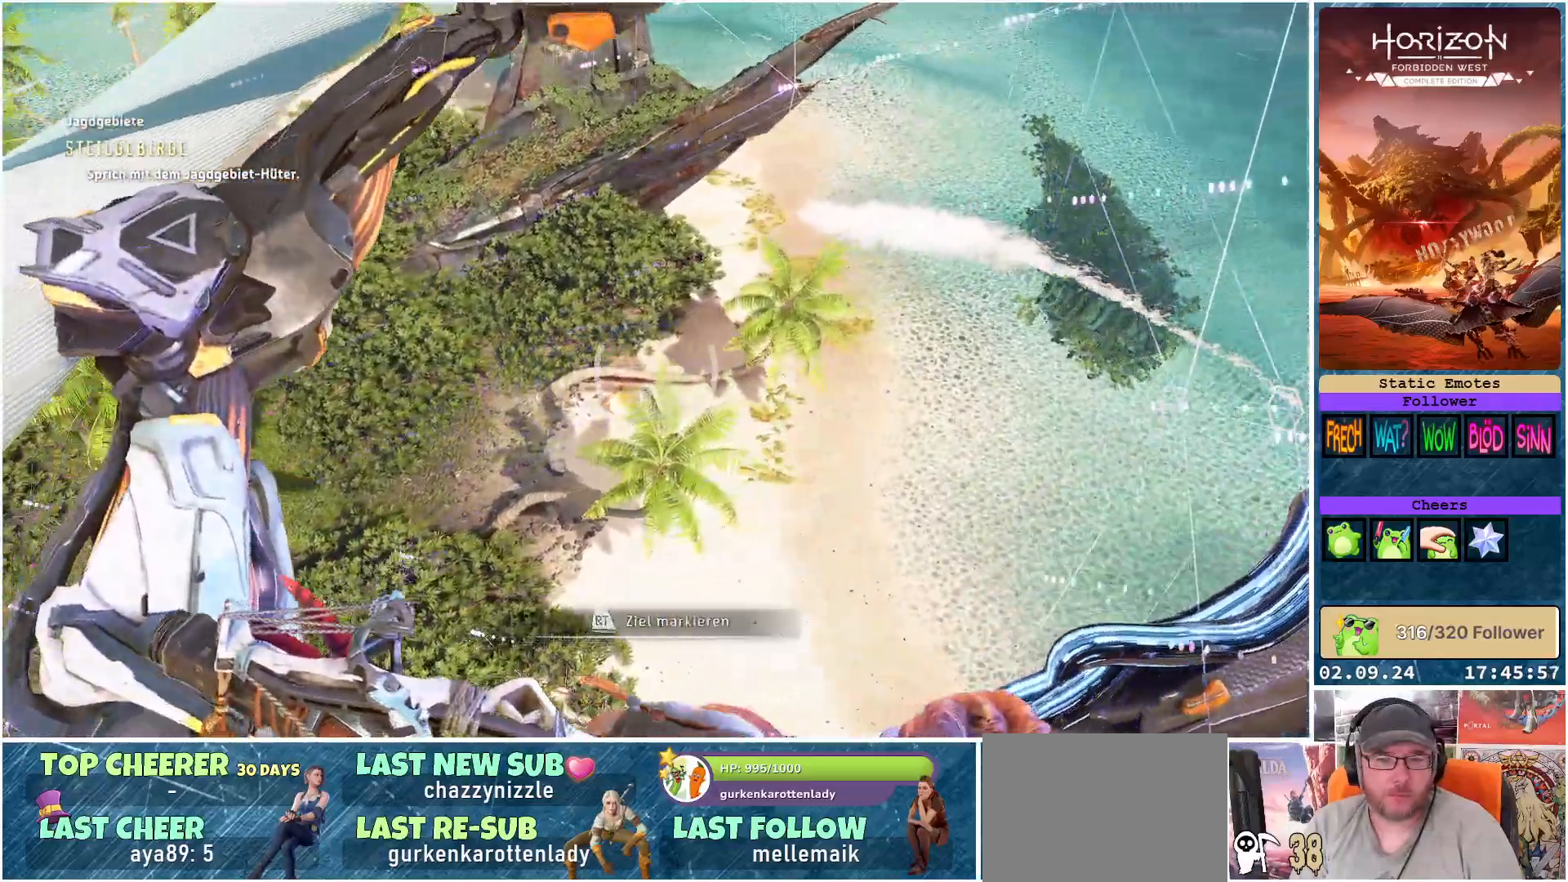
{"buttons": [], "left_stick": "down", "right_stick": "center", "events": [[117, "right_stick", "left"], [200, "R2", "down"], [317, "left_stick", "down"], [383, "R2", "up"], [483, "right_stick", "center"]]}
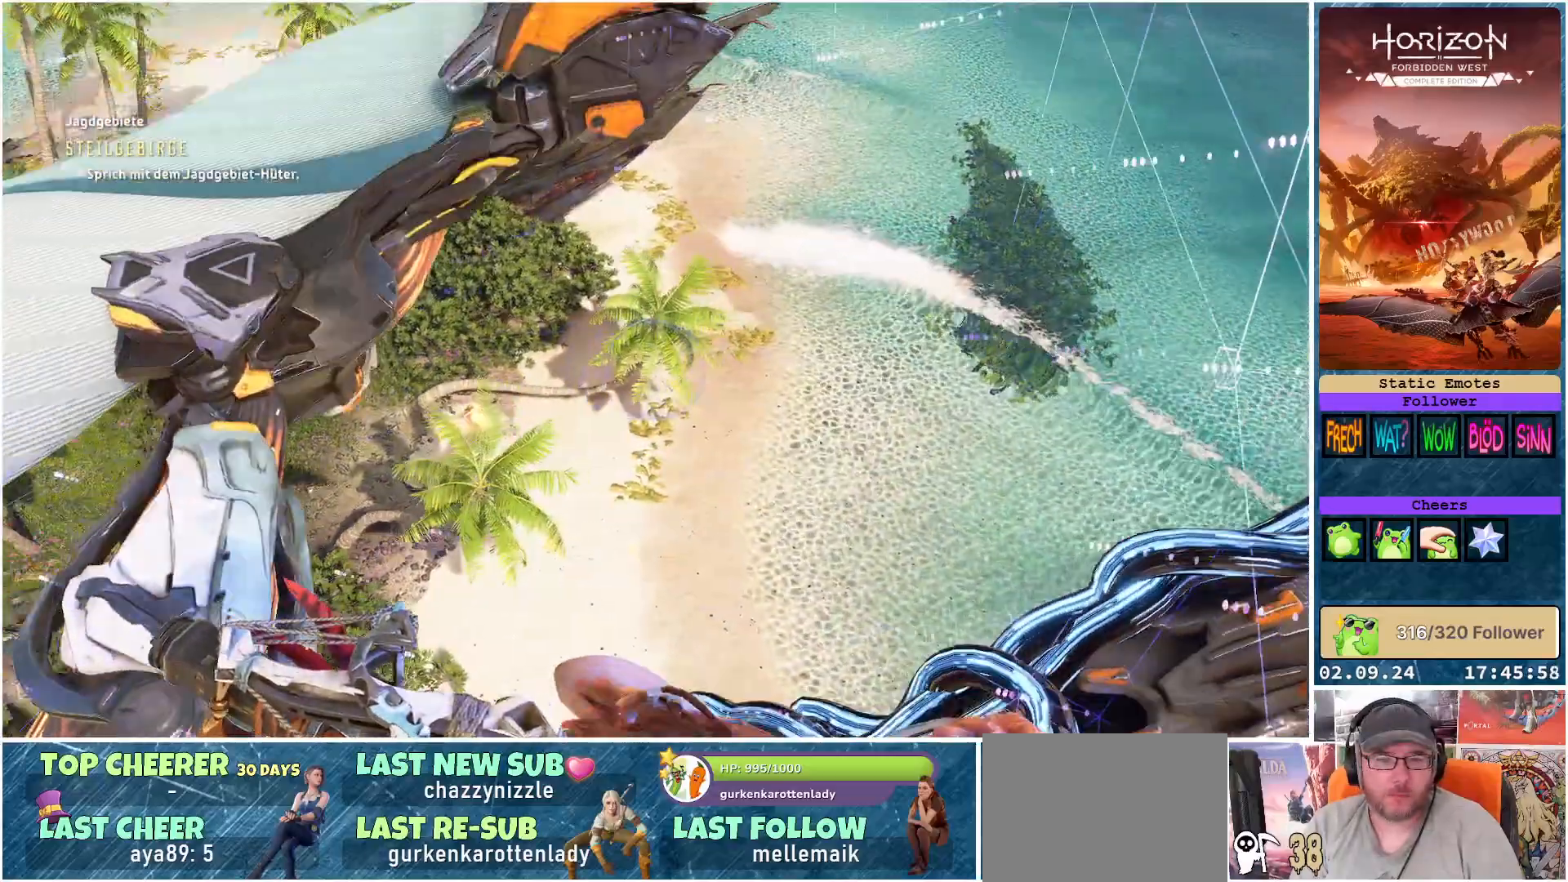
{"buttons": [], "left_stick": "down-right", "right_stick": "right", "events": [[50, "right_stick", "right"], [83, "left_stick", "down-right"]]}
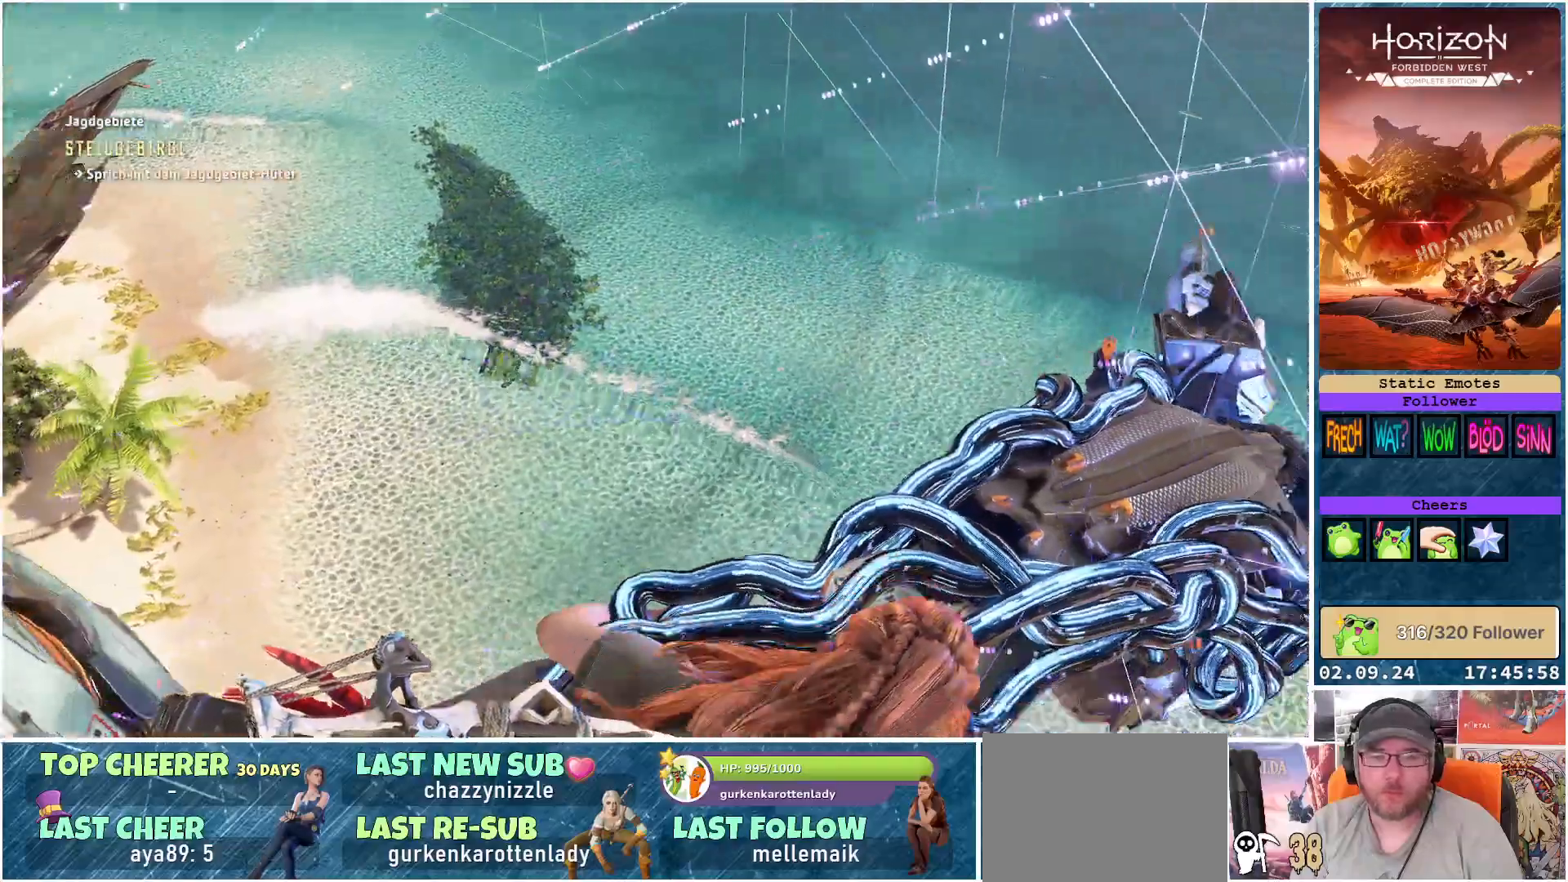
{"buttons": [], "left_stick": "right", "right_stick": "right", "events": [[200, "left_stick", "right"]]}
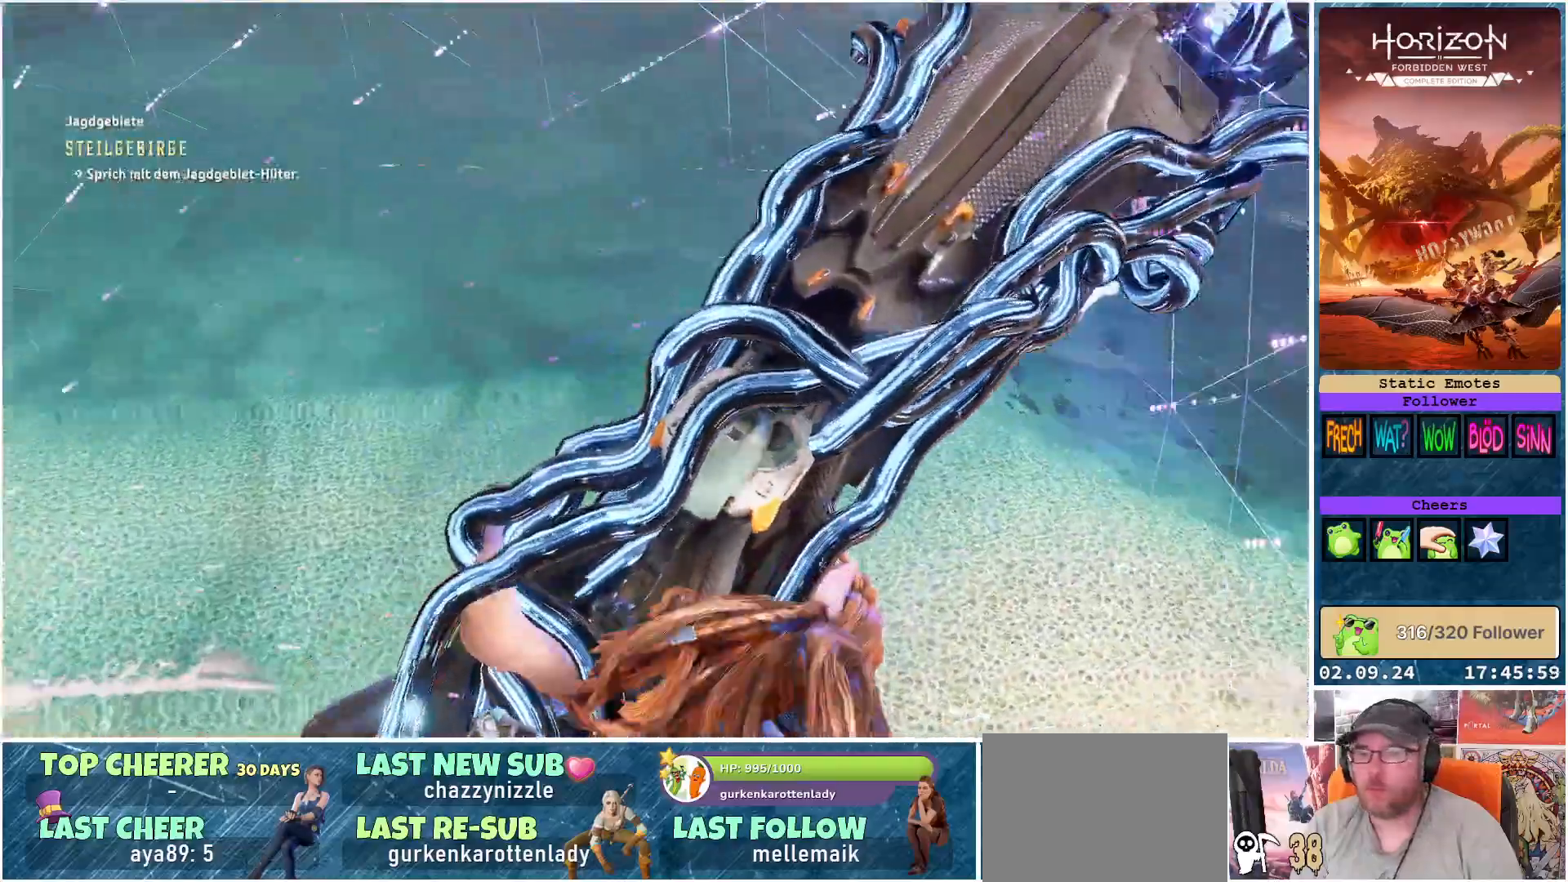
{"buttons": [], "left_stick": "right", "right_stick": "right", "events": []}
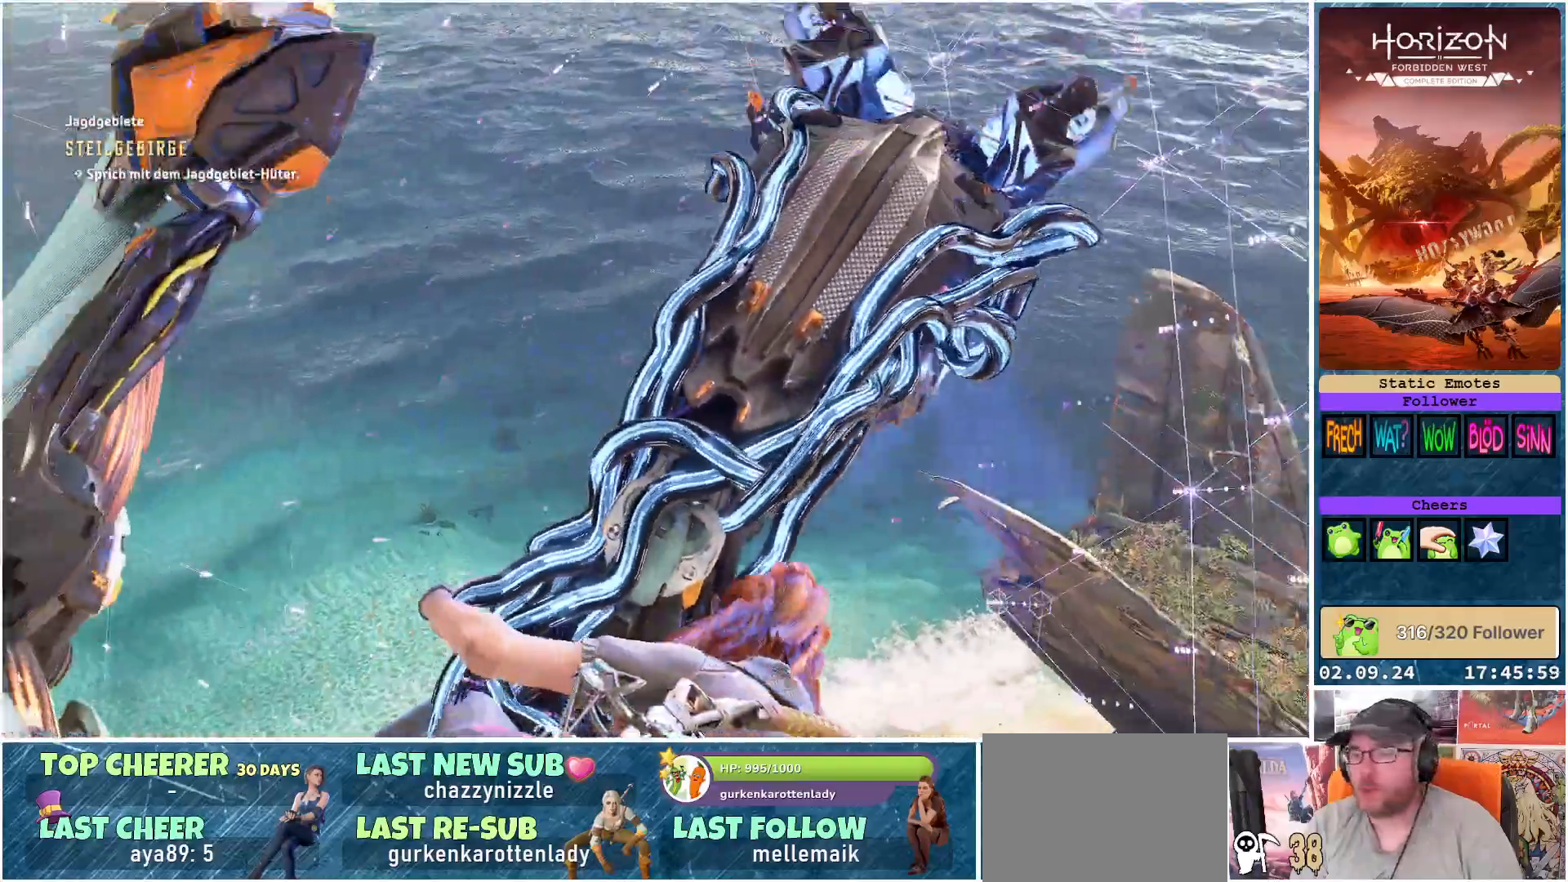
{"buttons": [], "left_stick": "up-right", "right_stick": "right", "events": [[267, "left_stick", "up-right"]]}
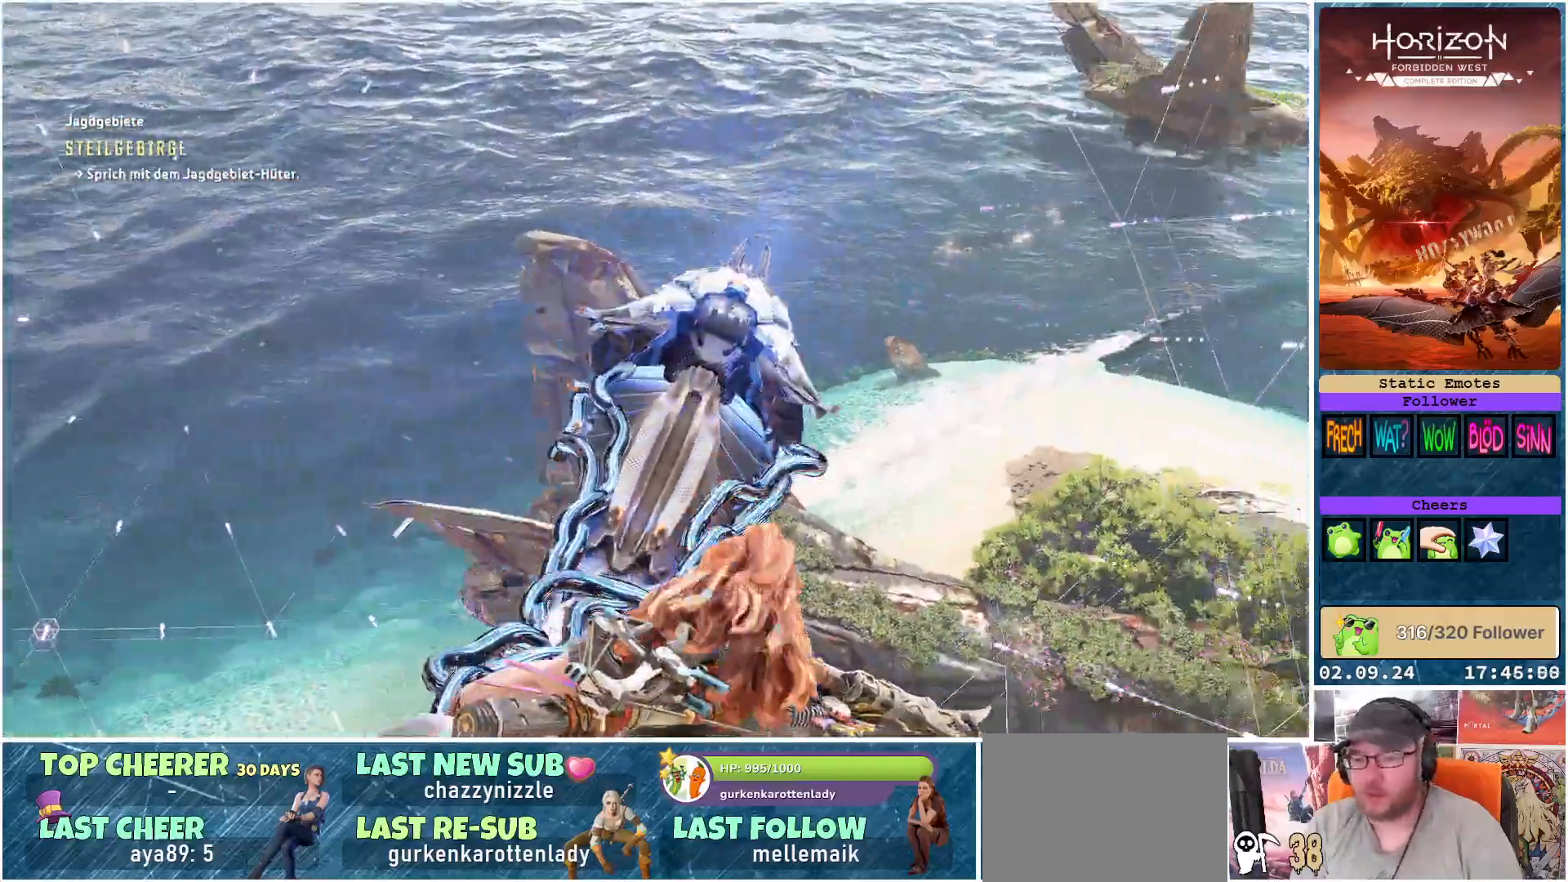
{"buttons": [], "left_stick": "up-right", "right_stick": "right", "events": []}
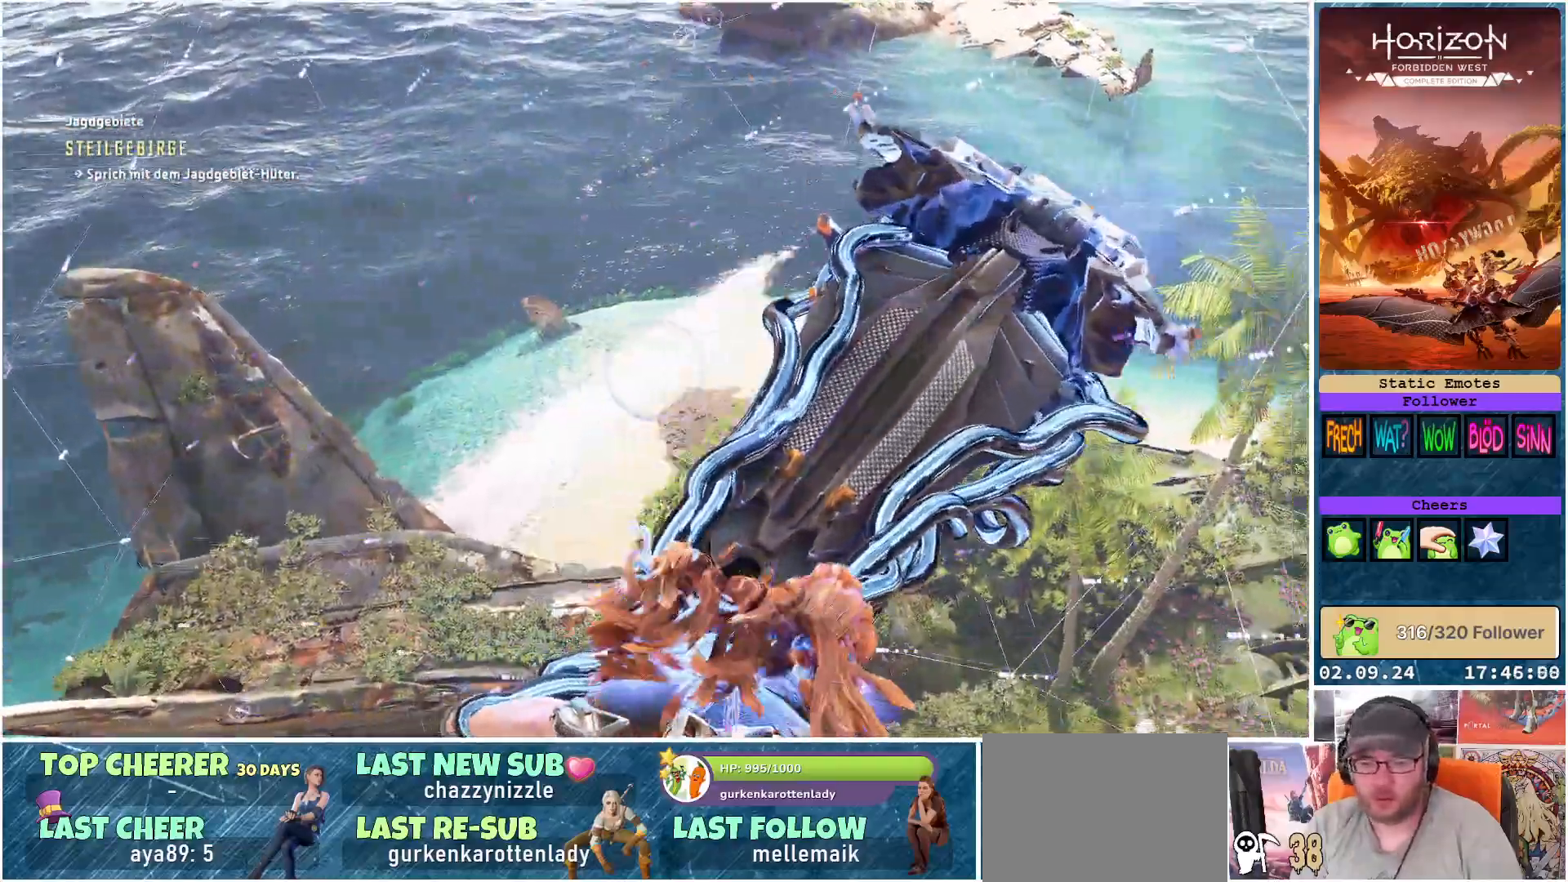
{"buttons": [], "left_stick": "center", "right_stick": "right", "events": [[83, "left_stick", "center"], [217, "right_stick", "down-right"], [500, "right_stick", "right"]]}
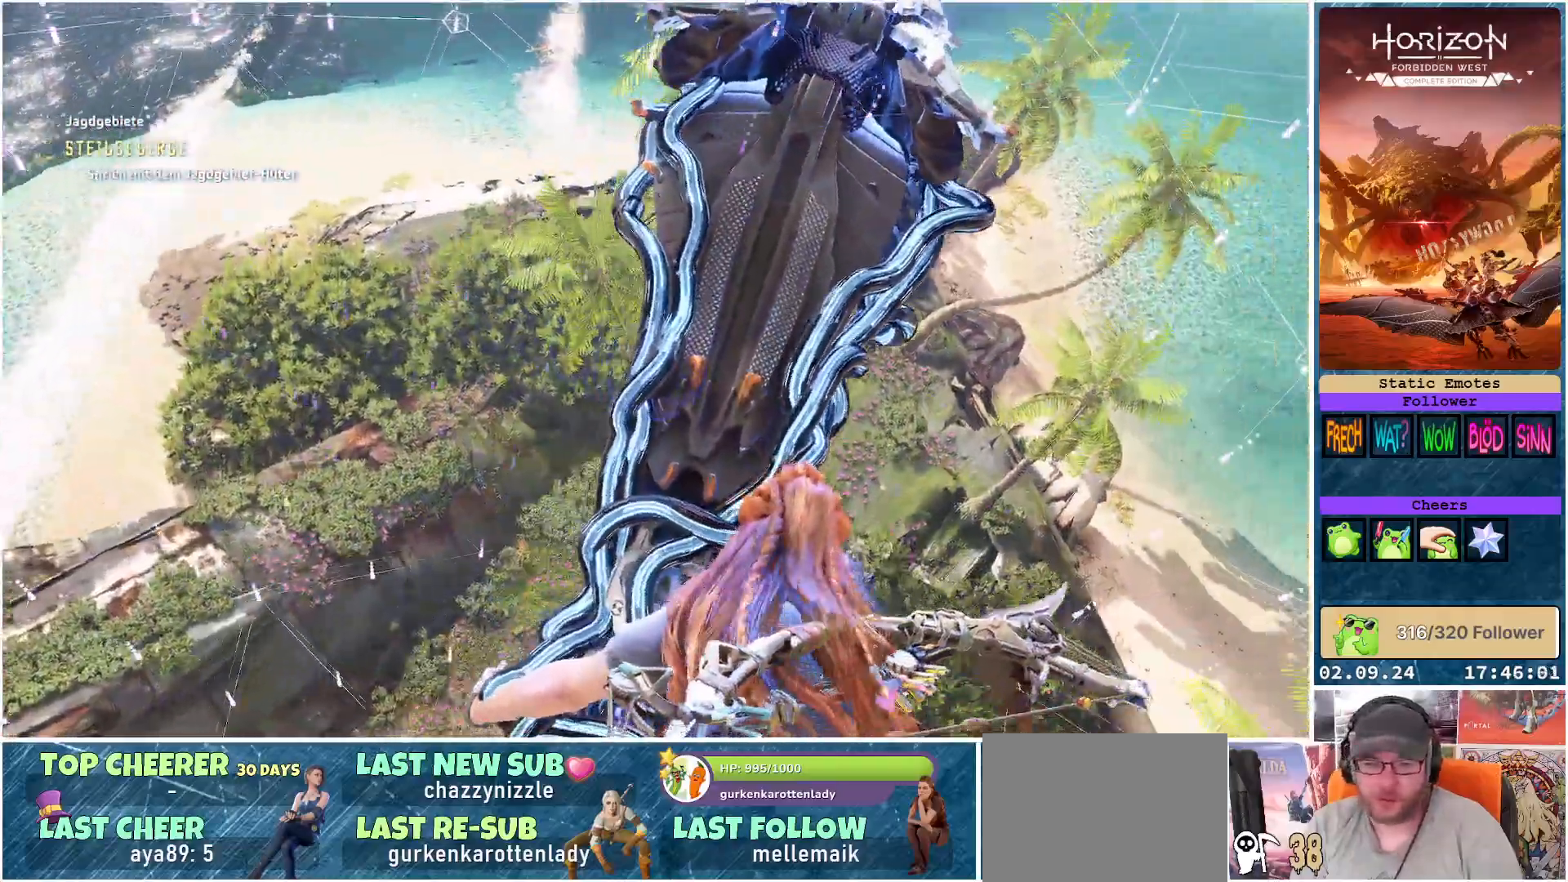
{"buttons": [], "left_stick": "up-left", "right_stick": "left", "events": [[283, "right_stick", "center"], [367, "left_stick", "up-left"], [417, "right_stick", "left"]]}